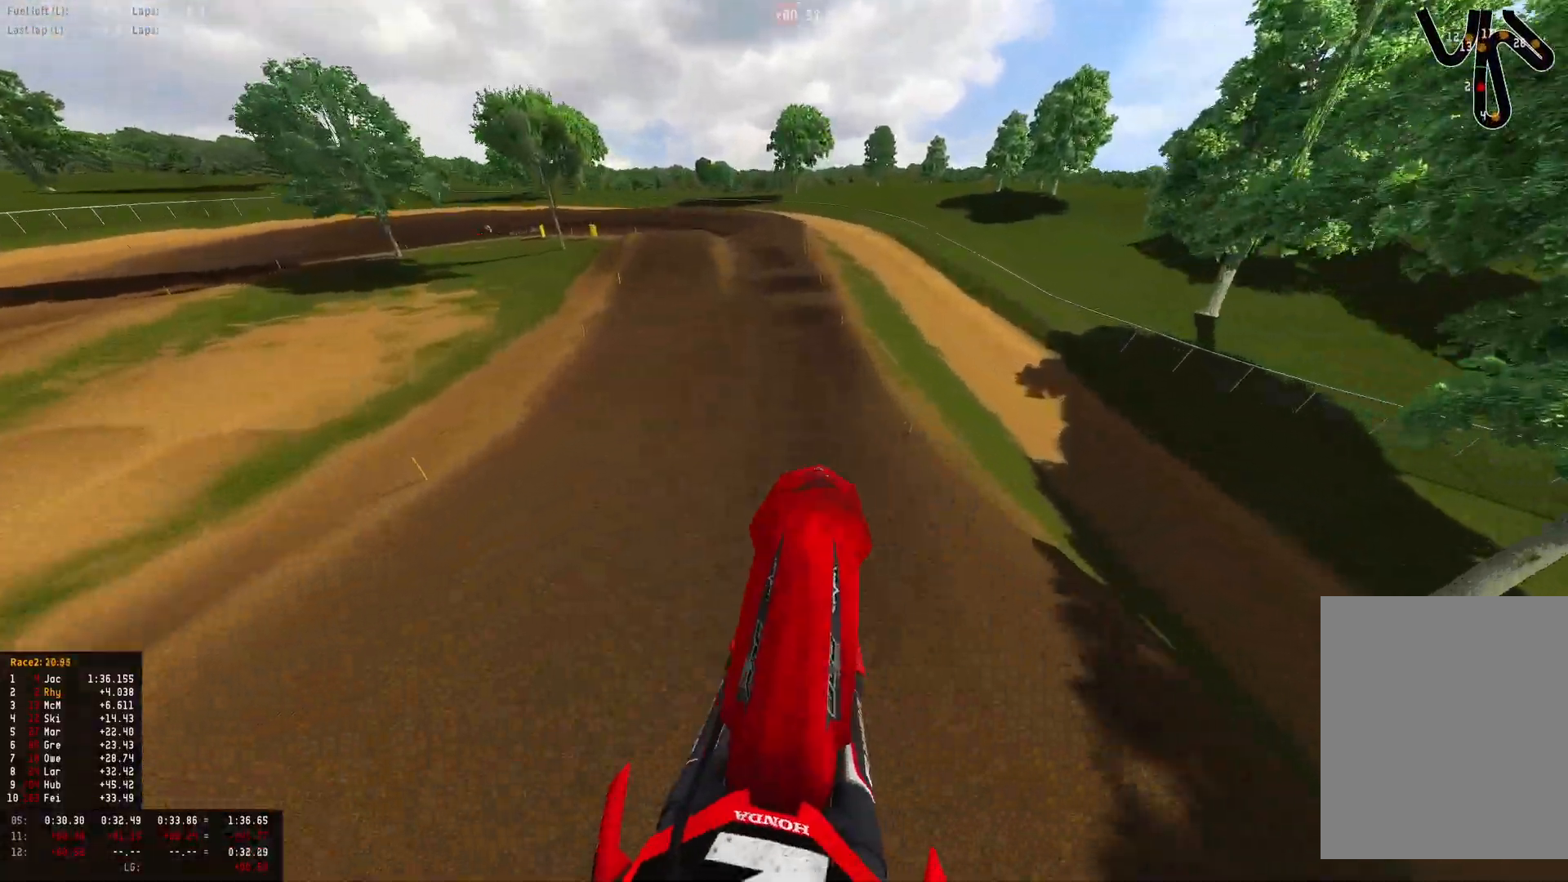
Gameplay with a controller (PlayStation layout); each line is a JSON object with the inputs held at the frame after it. "events" lists button and stick changes between this image and that frame as [ms after this image, input, new state], when the widget could be followed in between.
{"buttons": ["R1", "R2"], "left_stick": "left", "right_stick": "center", "events": [[200, "R1", "down"], [200, "right_stick", "center"], [367, "left_stick", "left"]]}
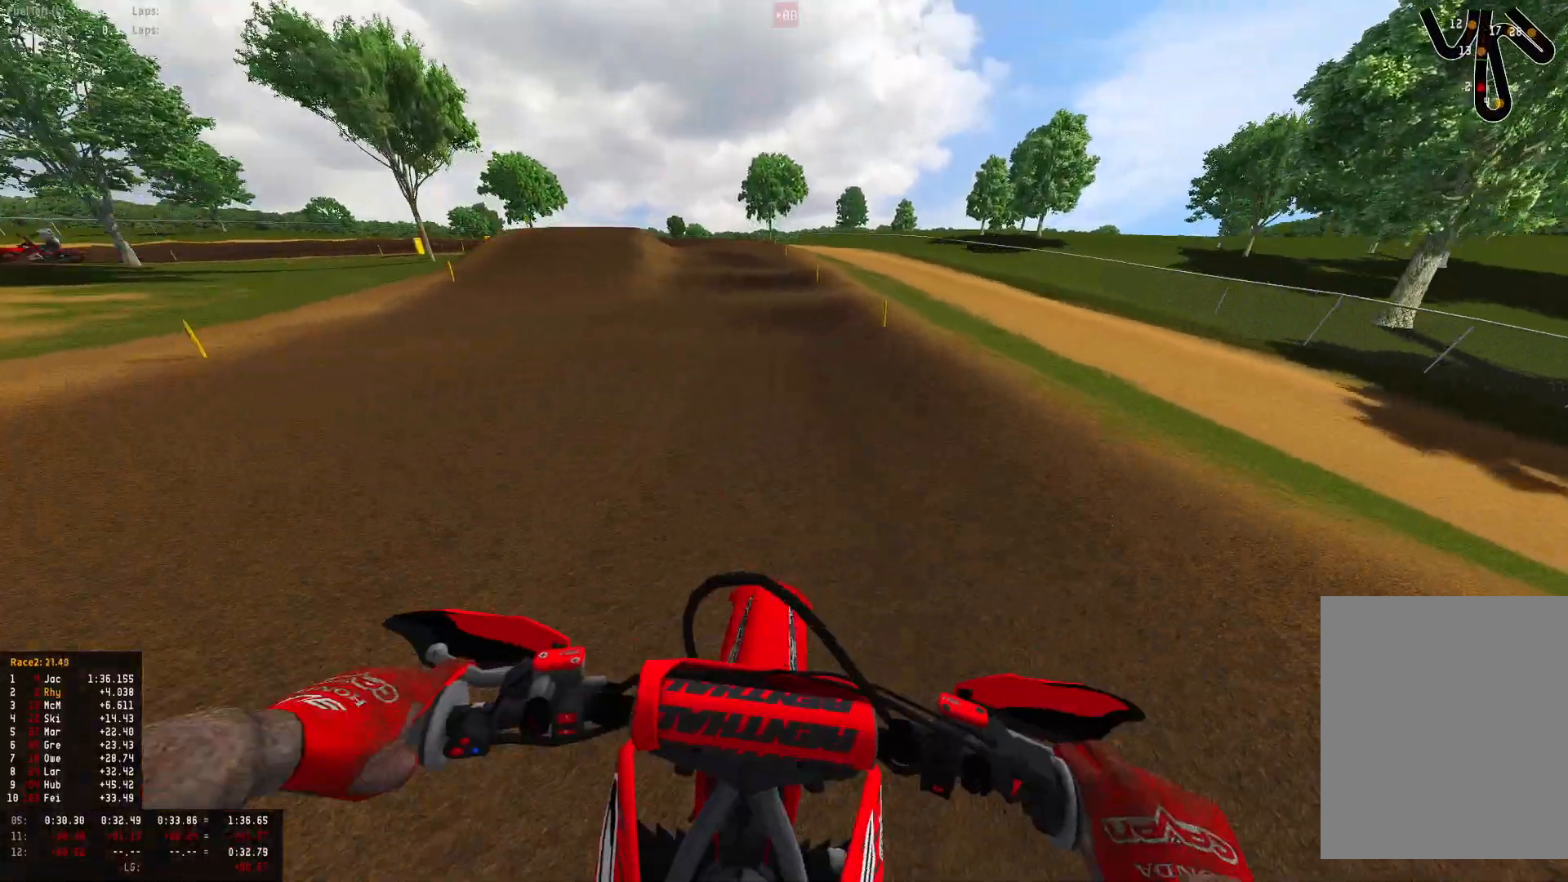
{"buttons": ["R1"], "left_stick": "left", "right_stick": "down", "events": [[300, "right_stick", "down"], [333, "L2", "down"], [333, "R2", "up"], [467, "L2", "up"]]}
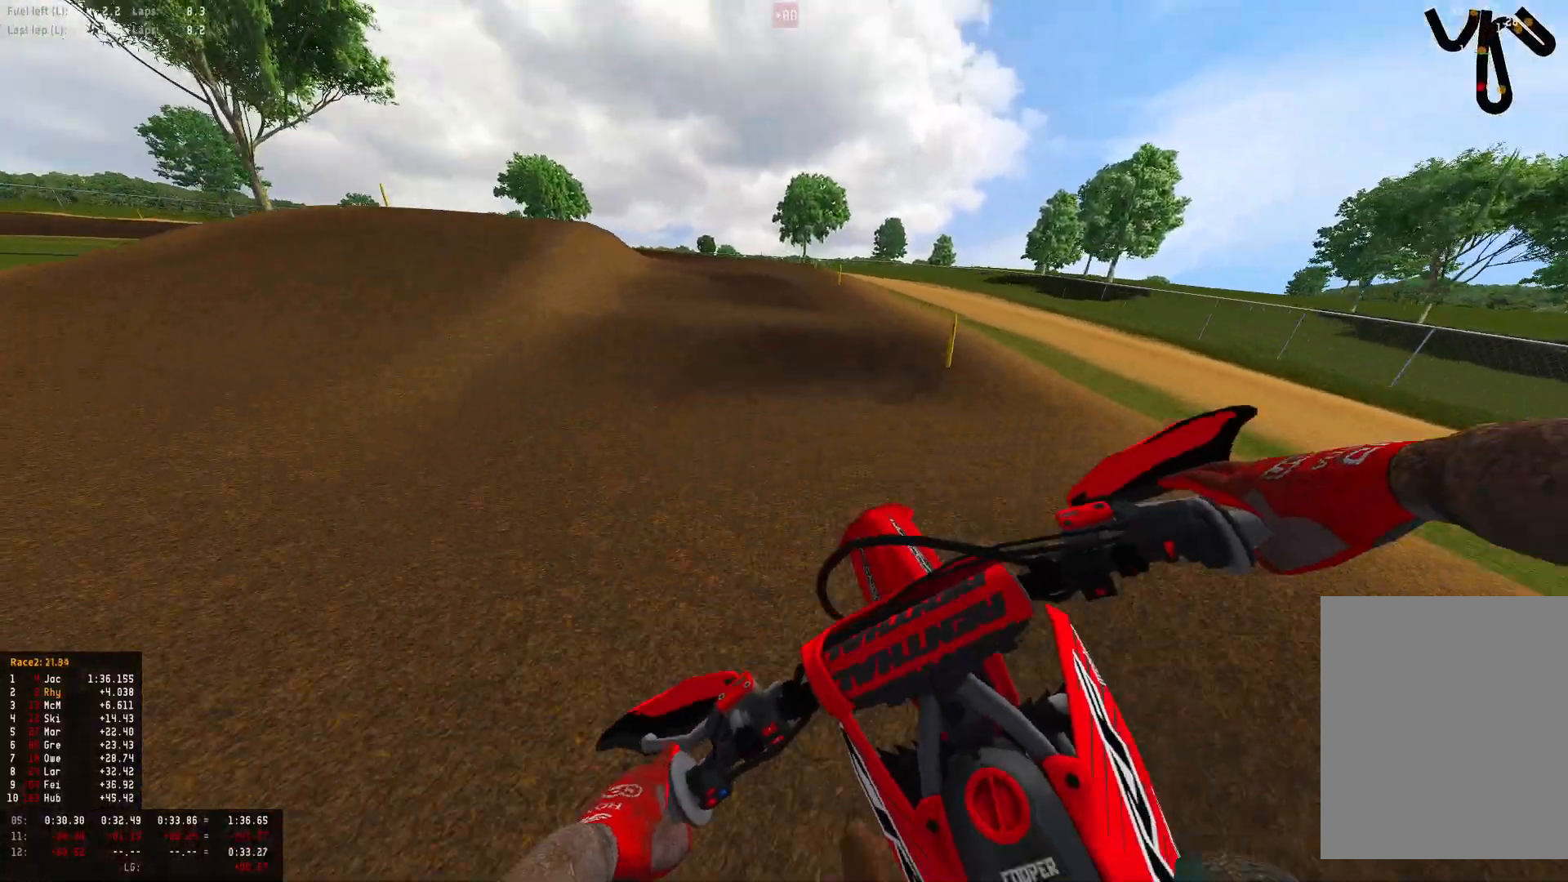
{"buttons": ["R1"], "left_stick": "up-left", "right_stick": "down", "events": [[233, "left_stick", "up-left"], [300, "R2", "down"], [467, "R2", "up"]]}
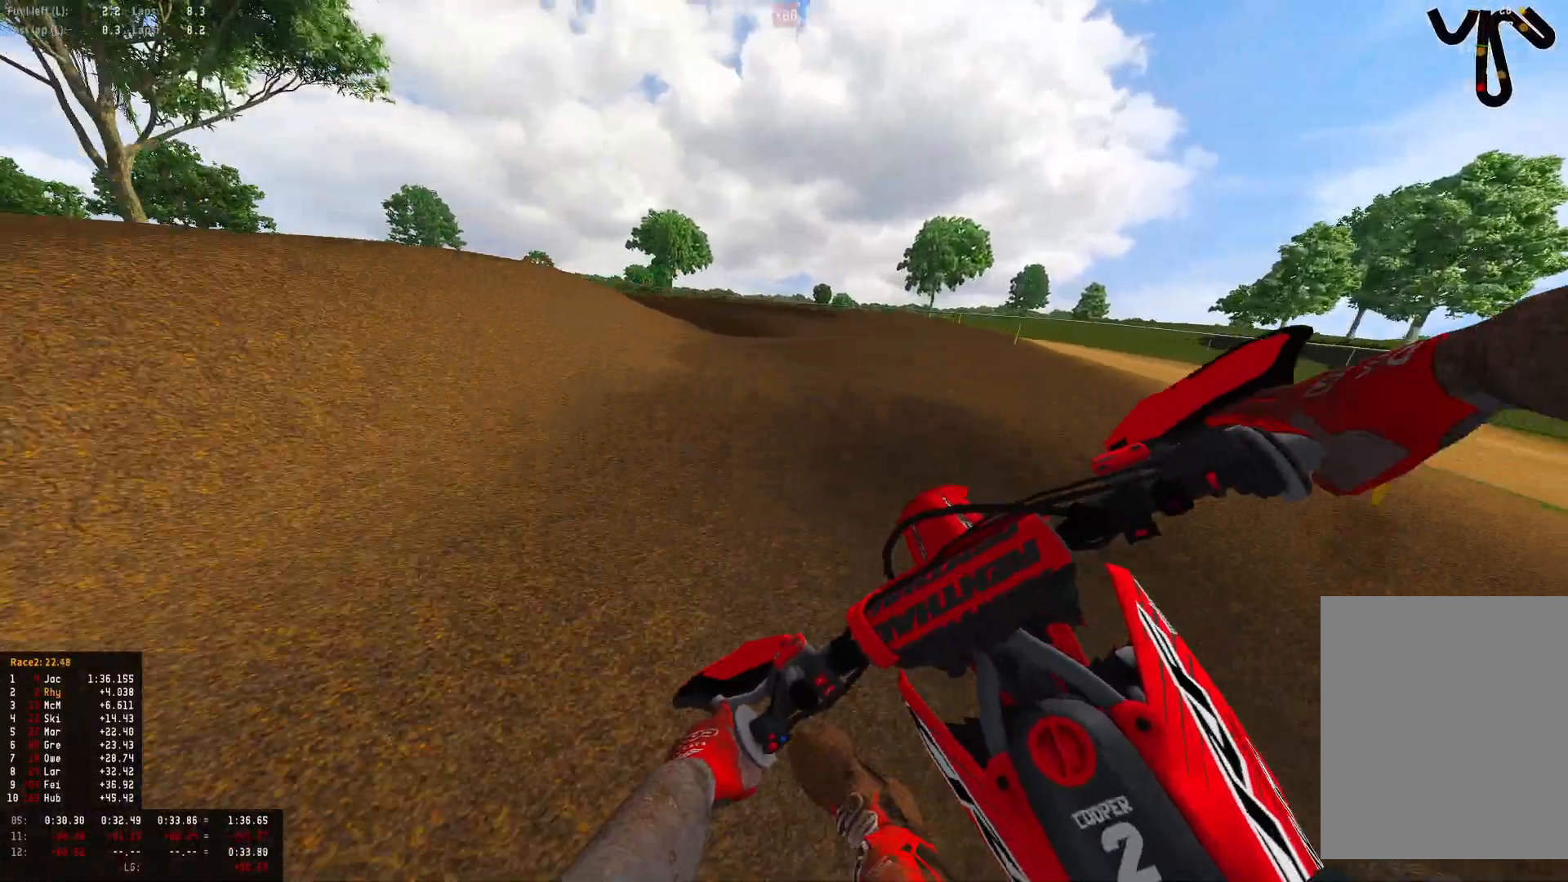
{"buttons": ["R1", "R2"], "left_stick": "up-left", "right_stick": "down", "events": [[167, "R2", "down"], [300, "R2", "up"], [500, "R2", "down"]]}
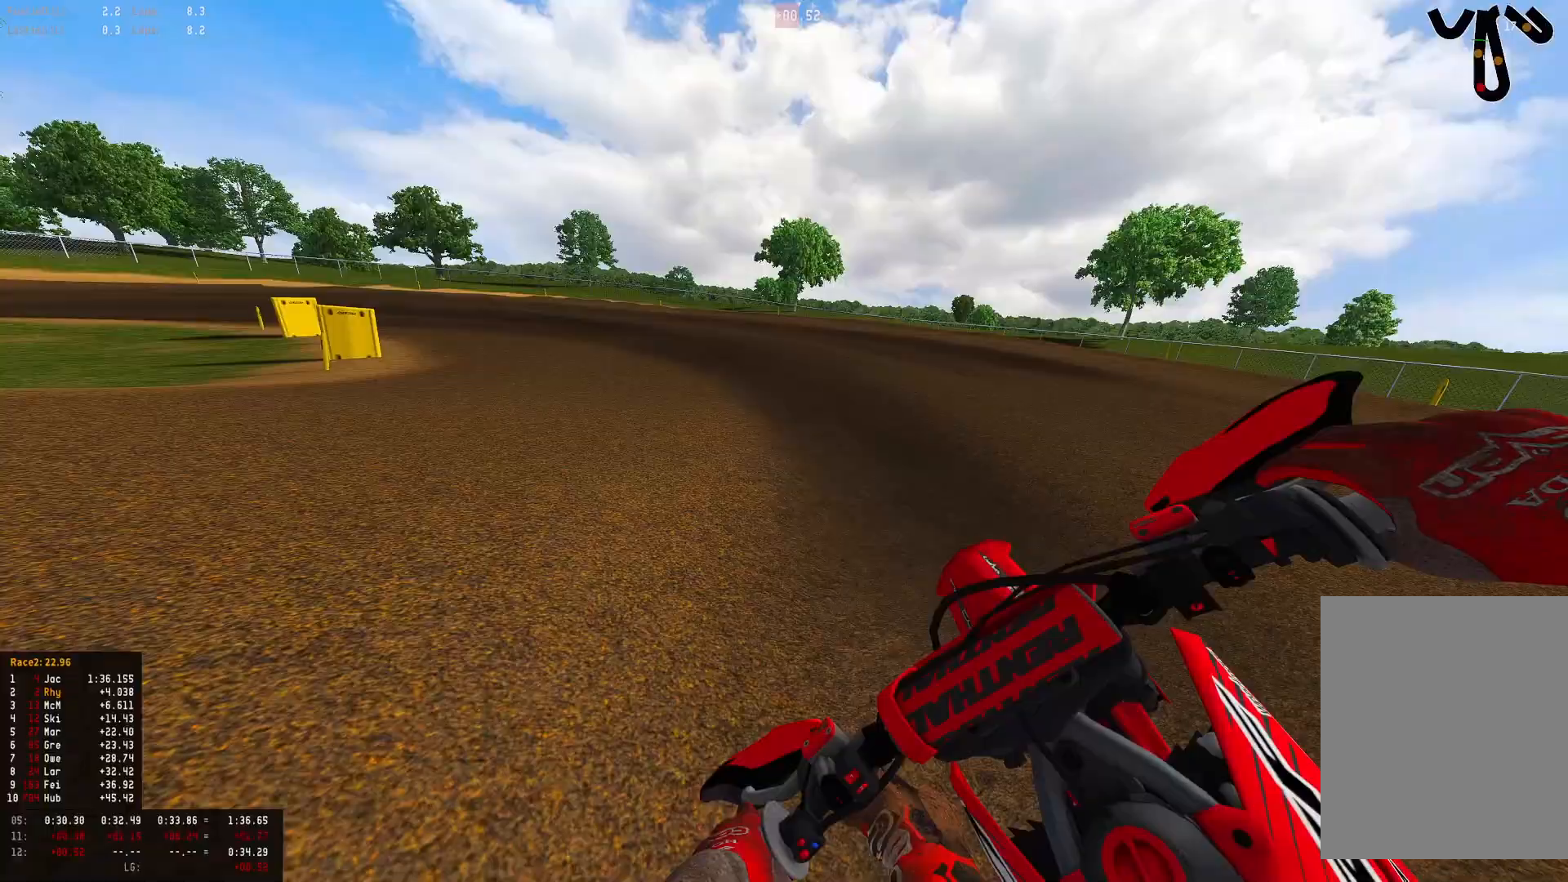
{"buttons": ["R1"], "left_stick": "left", "right_stick": "down", "events": [[100, "R2", "up"], [133, "left_stick", "left"], [333, "R2", "down"], [500, "R2", "up"]]}
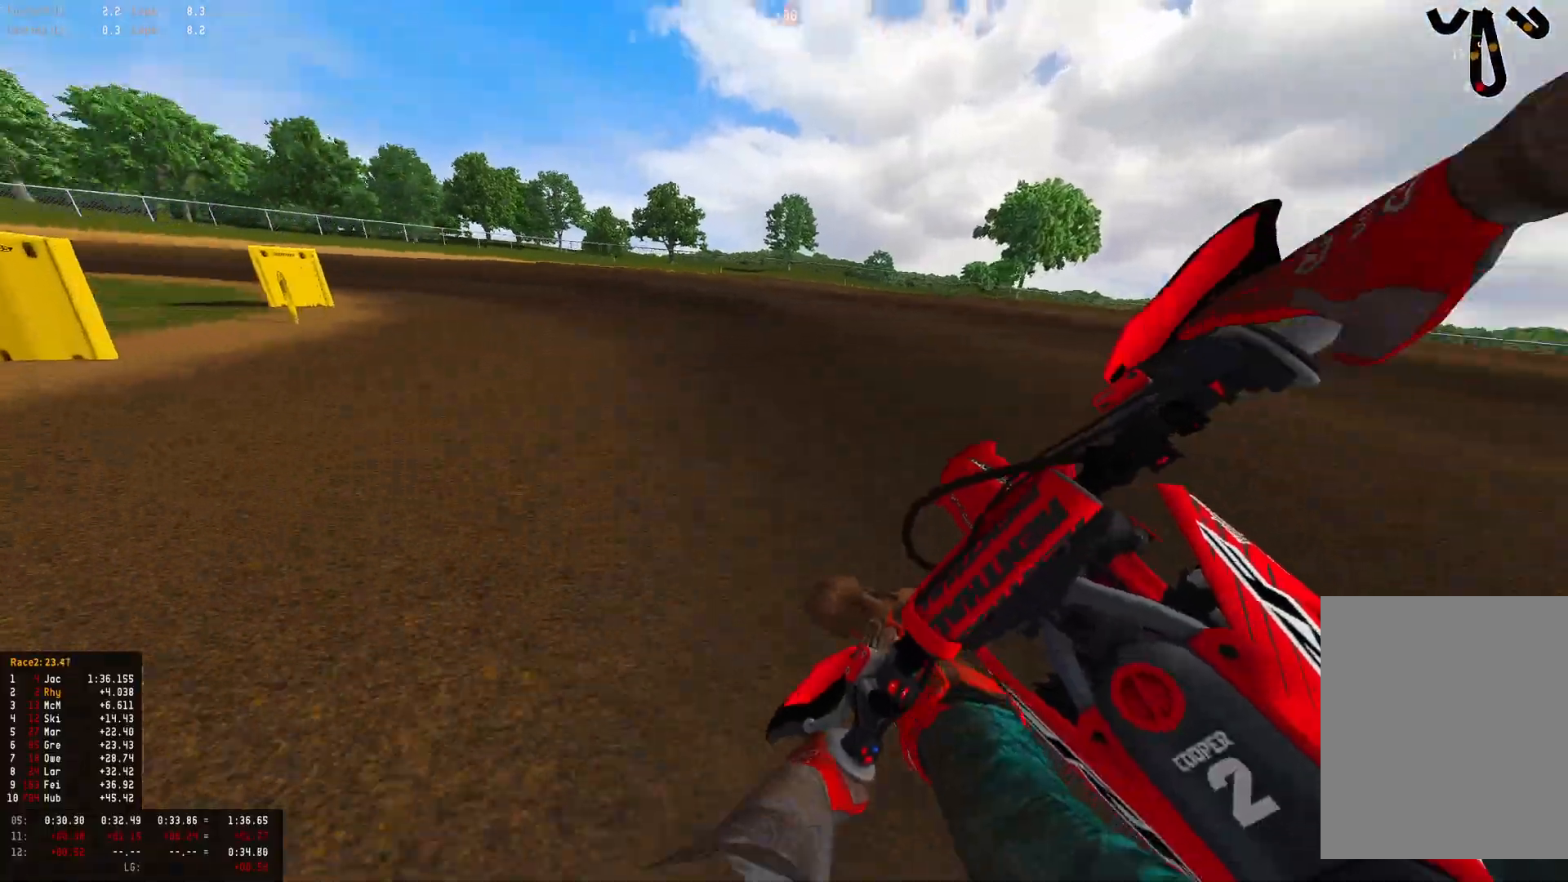
{"buttons": ["R1", "R2"], "left_stick": "left", "right_stick": "down", "events": [[133, "R2", "down"], [300, "R2", "up"], [367, "R2", "down"]]}
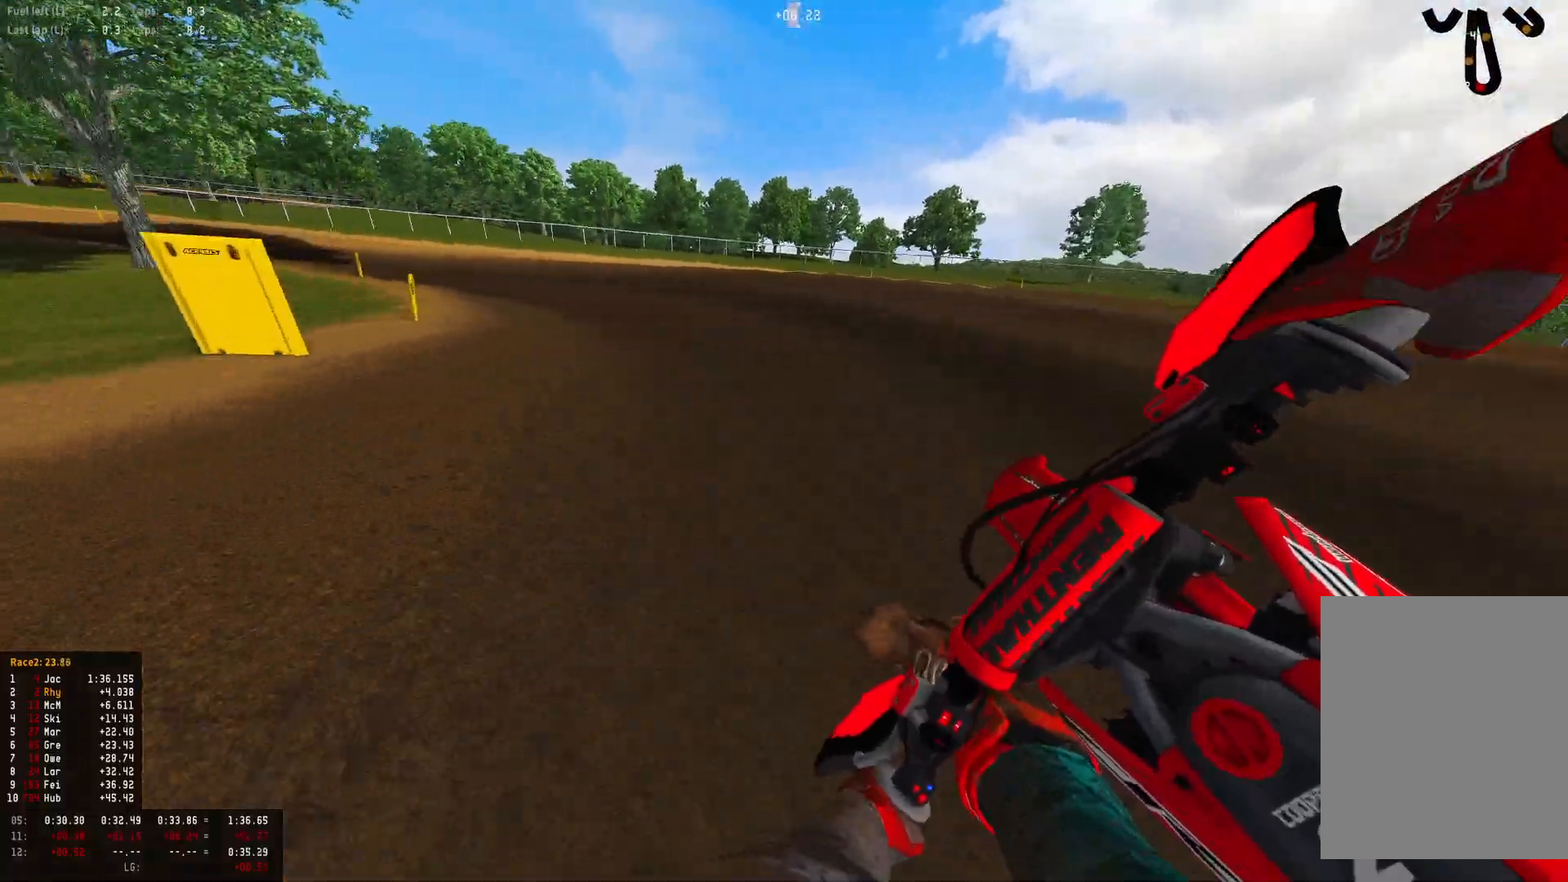
{"buttons": ["R1", "R2"], "left_stick": "left", "right_stick": "down", "events": [[233, "R2", "up"], [300, "R2", "down"]]}
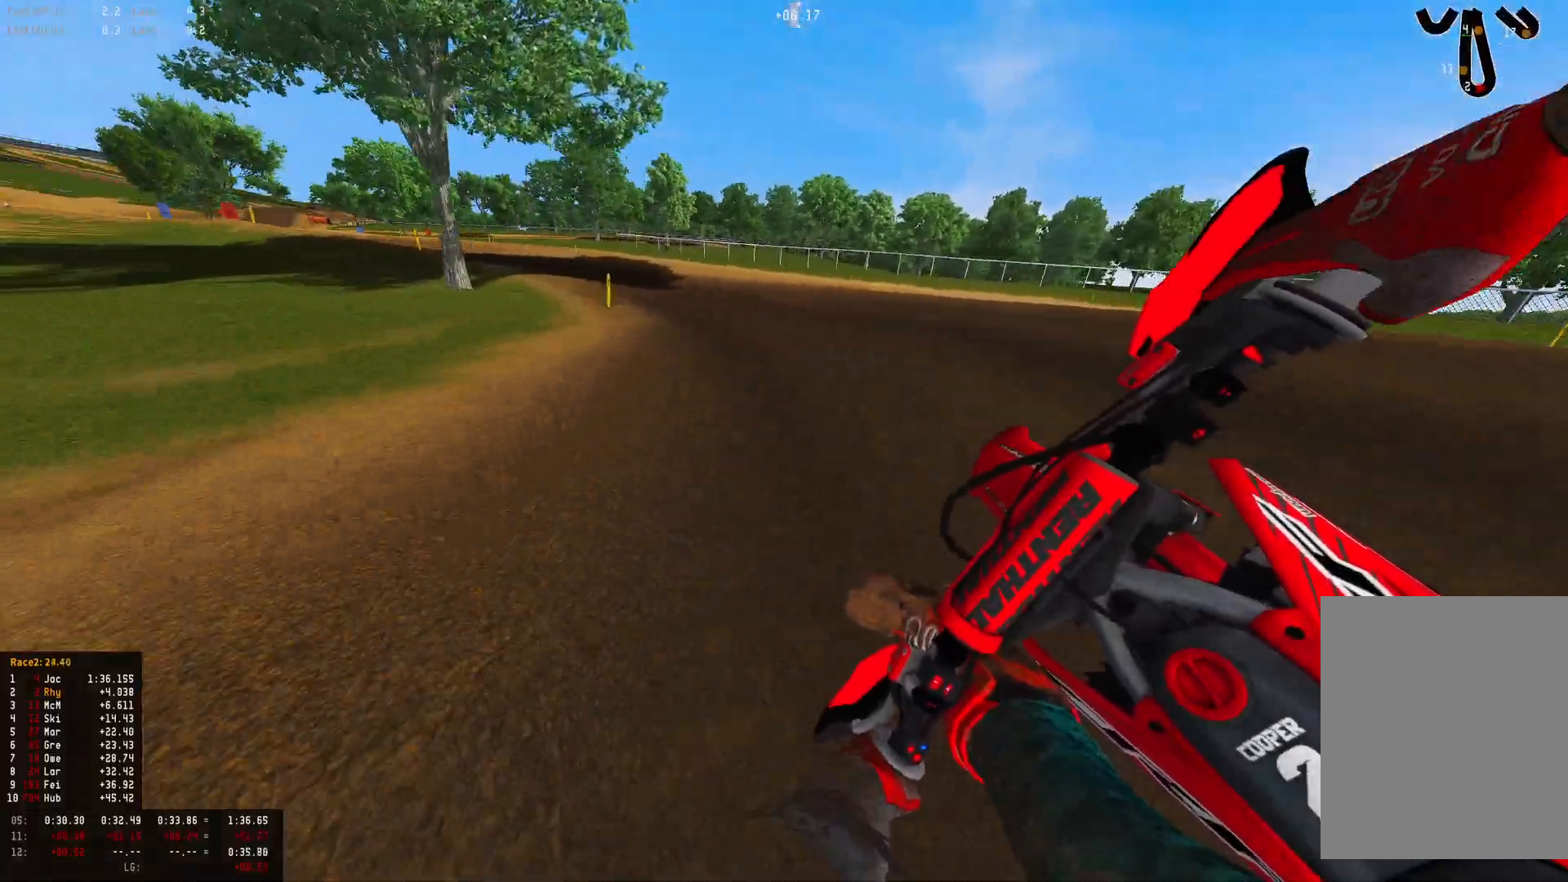
{"buttons": ["R1", "R2"], "left_stick": "left", "right_stick": "center", "events": [[433, "right_stick", "center"]]}
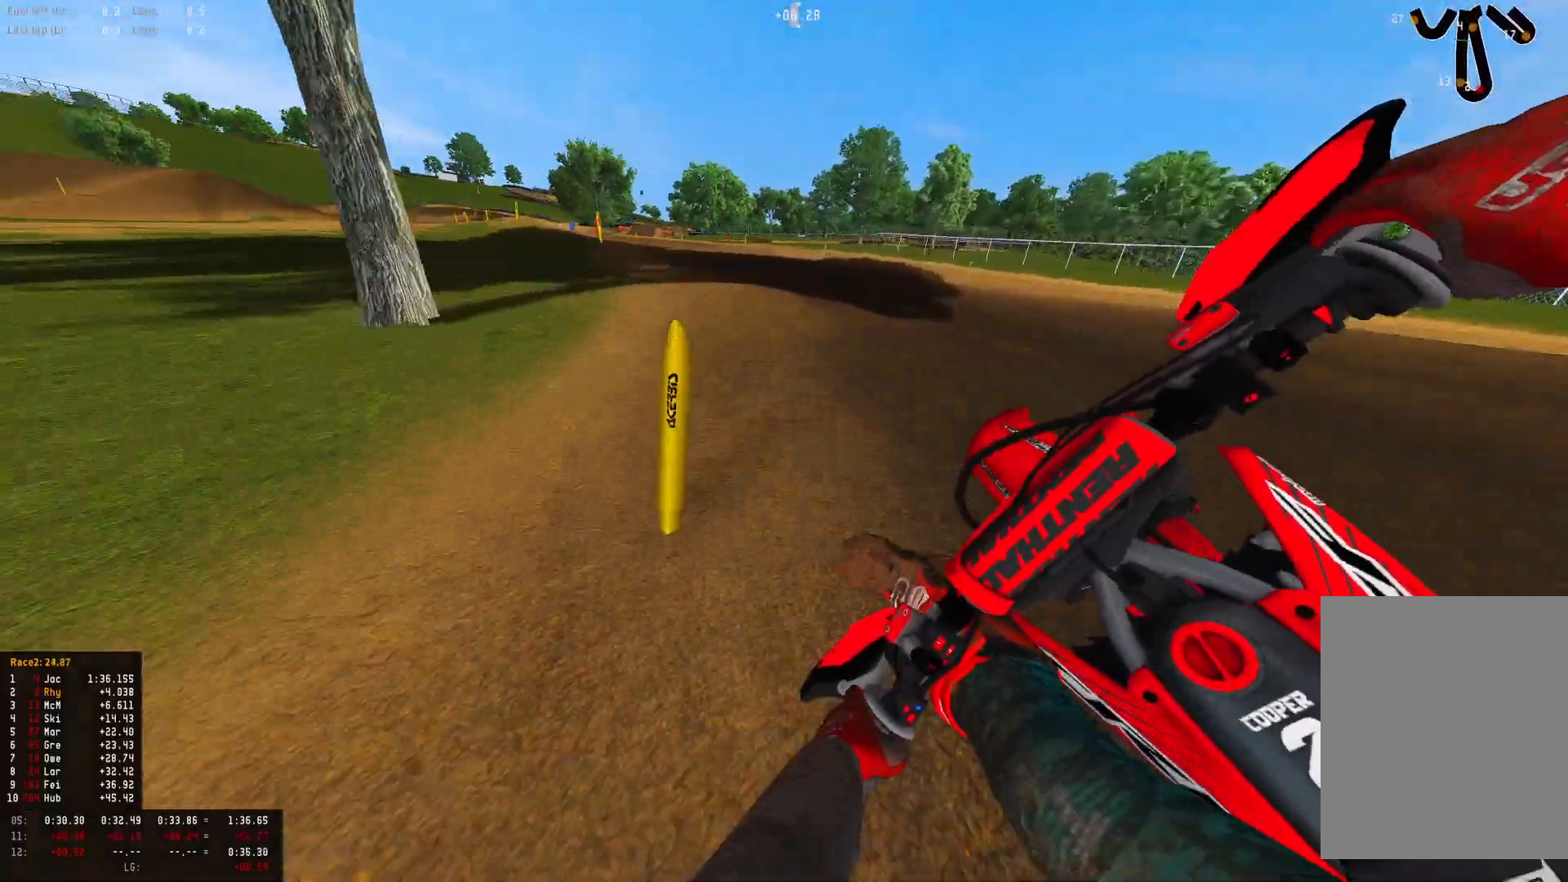
{"buttons": ["R1", "R2"], "left_stick": "left", "right_stick": "center", "events": [[300, "left_stick", "up-left"], [433, "left_stick", "left"]]}
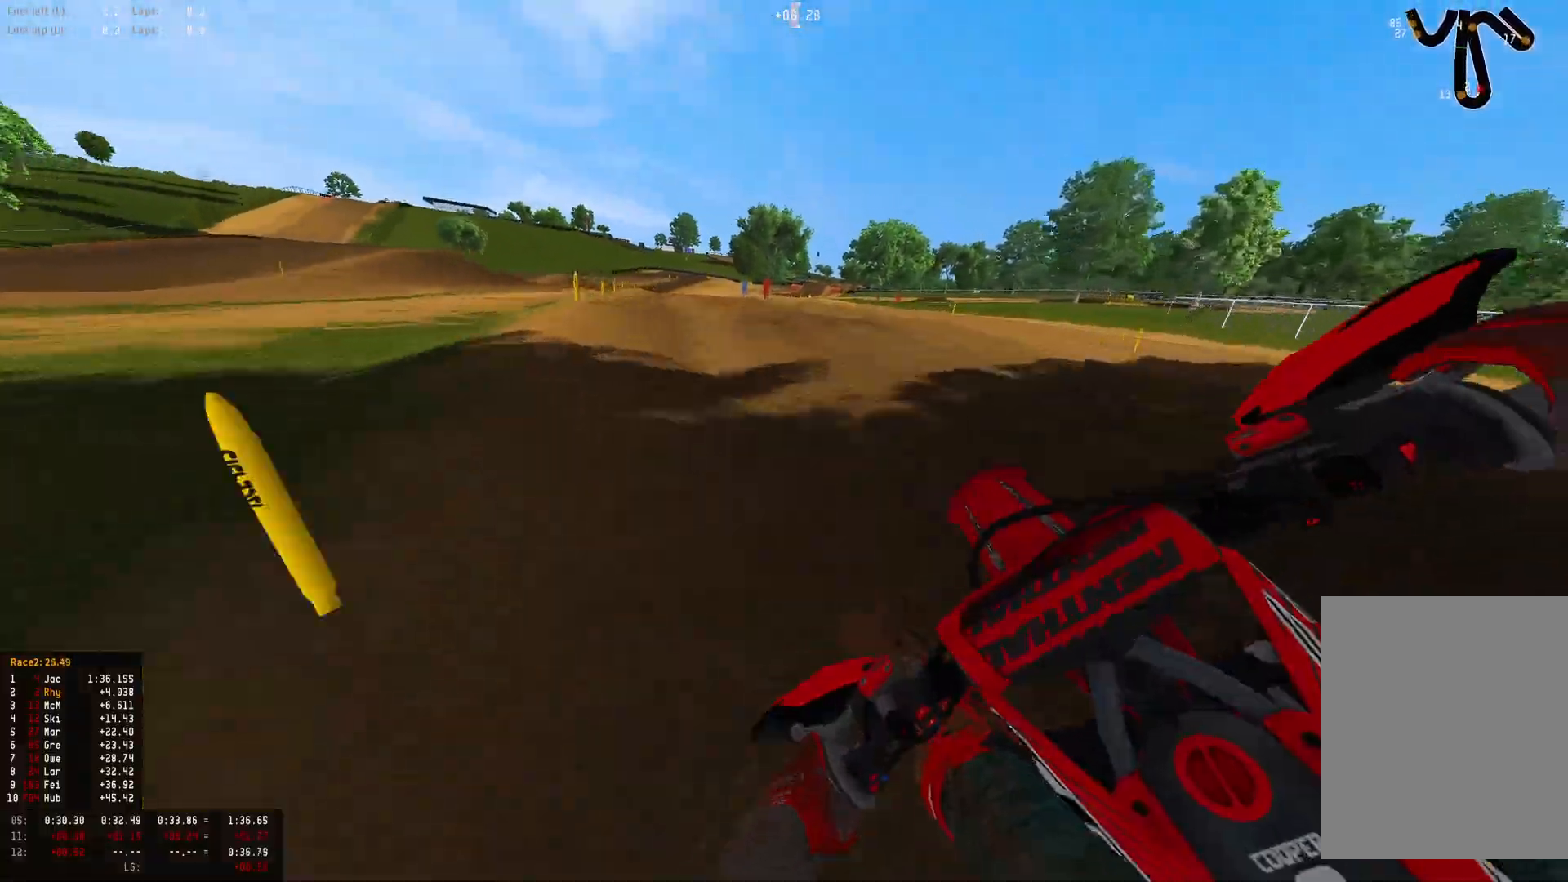
{"buttons": ["R1", "R2"], "left_stick": "left", "right_stick": "center", "events": [[267, "CIRCLE", "down"], [267, "R2", "up"], [333, "R2", "down"], [400, "CIRCLE", "up"]]}
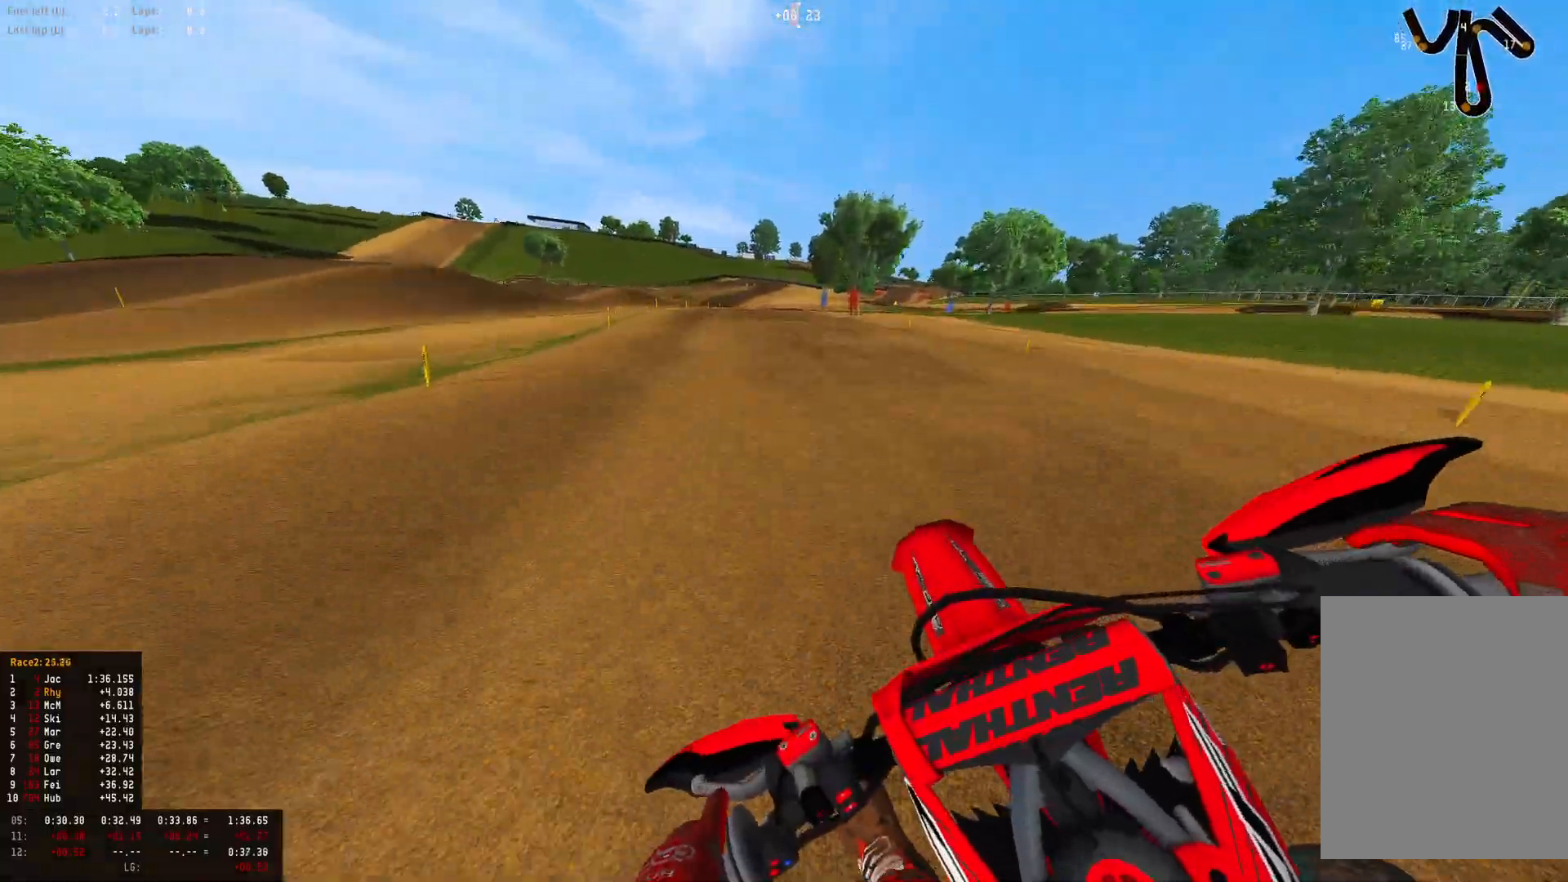
{"buttons": ["R2"], "left_stick": "center", "right_stick": "center", "events": [[133, "left_stick", "center"], [267, "R1", "up"], [400, "left_stick", "left"], [467, "left_stick", "center"]]}
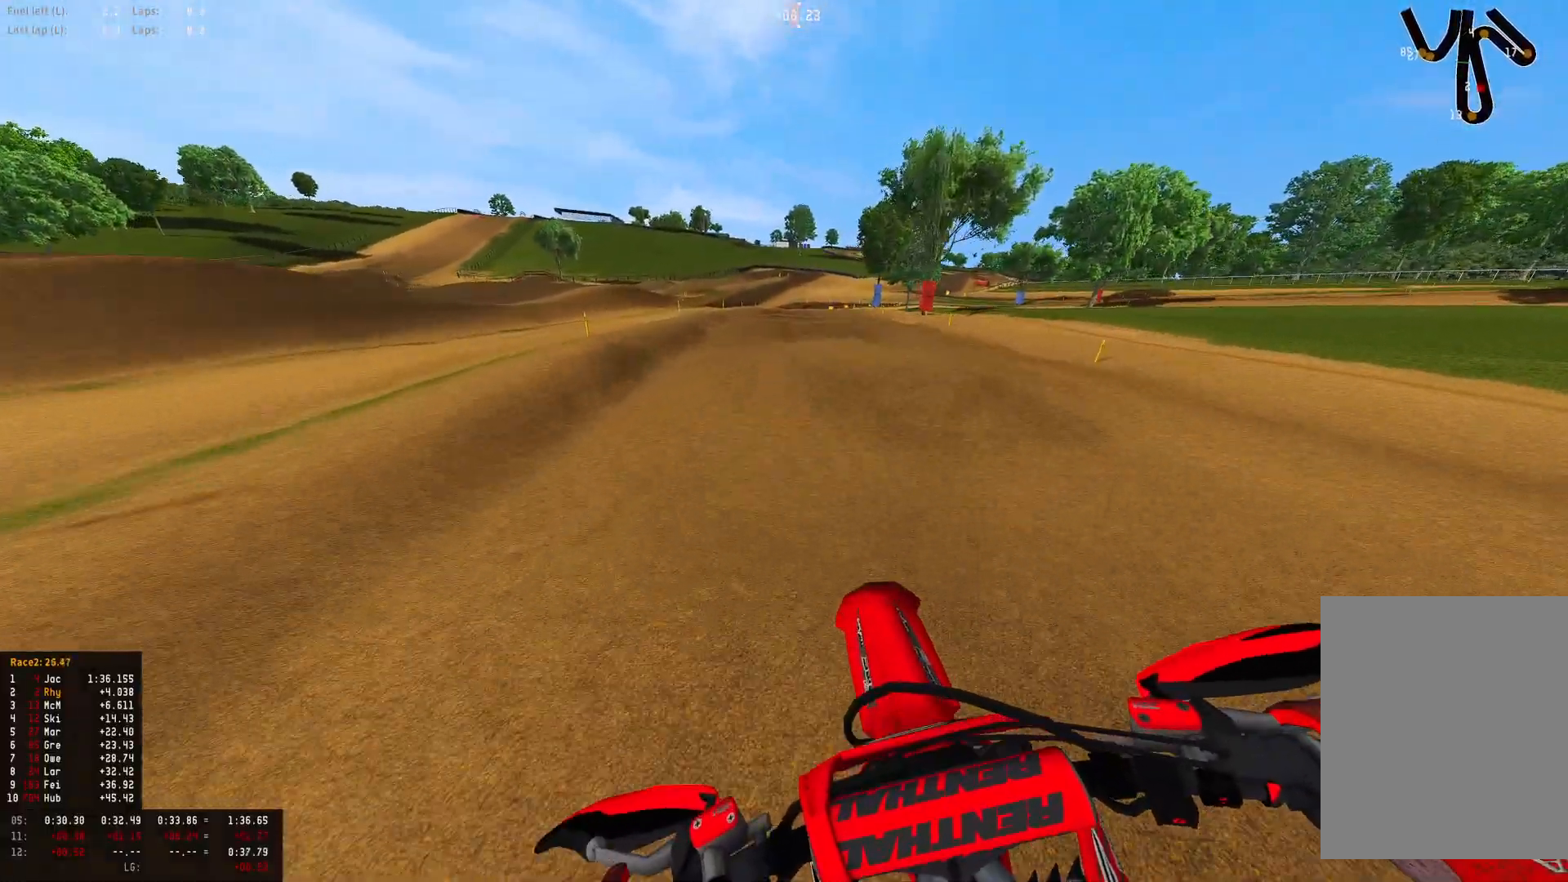
{"buttons": ["CROSS", "R1"], "left_stick": "right", "right_stick": "center", "events": [[133, "R1", "down"], [367, "left_stick", "right"], [500, "CROSS", "down"], [500, "R2", "up"]]}
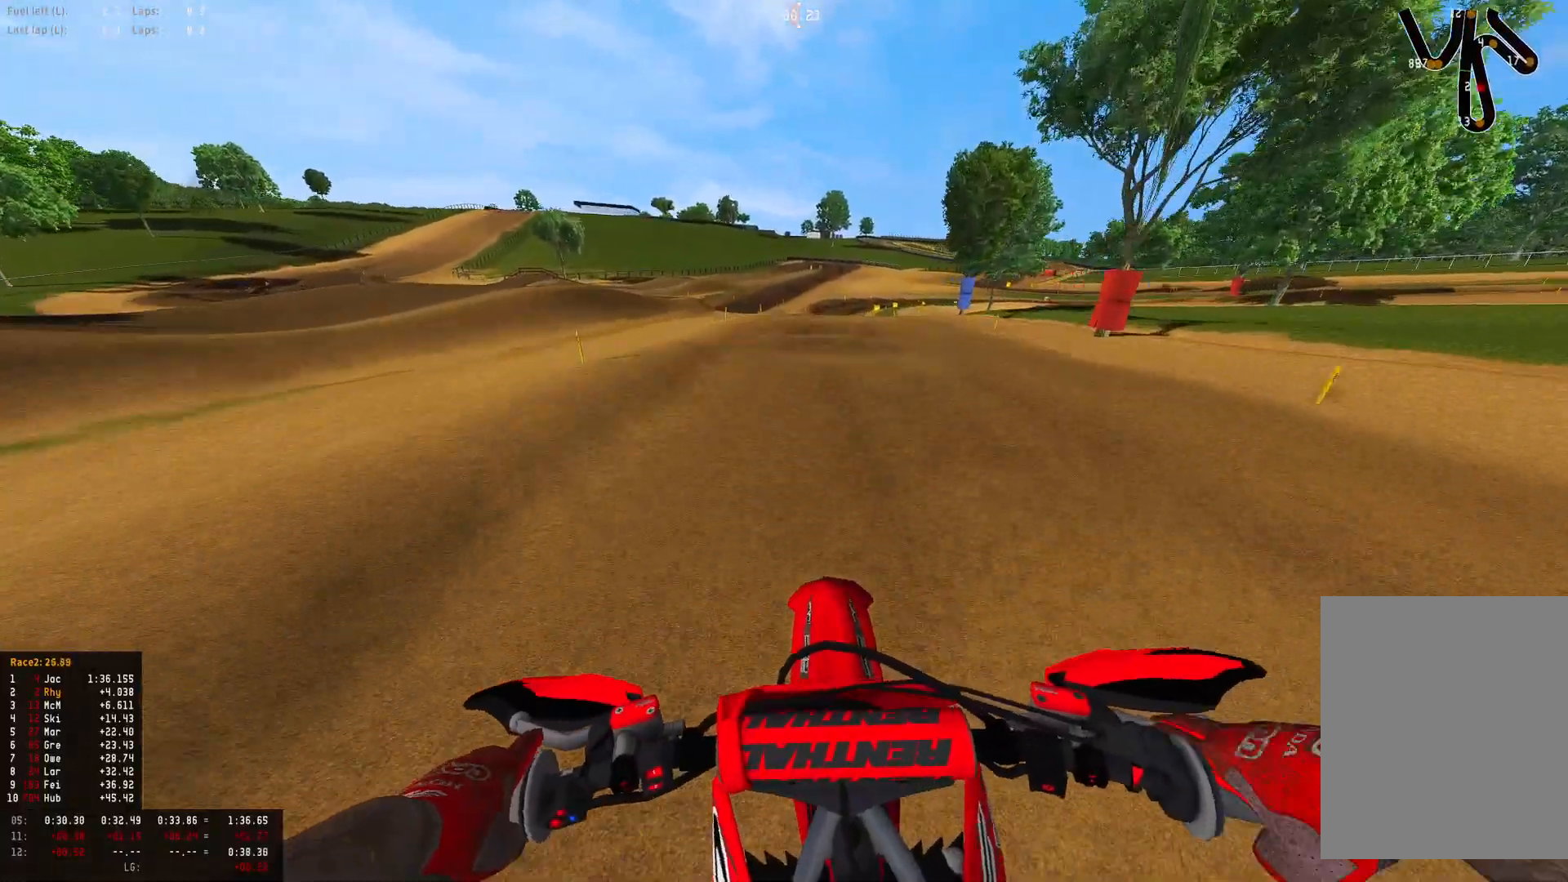
{"buttons": ["R1", "R2"], "left_stick": "right", "right_stick": "center", "events": [[100, "CROSS", "up"], [100, "R2", "down"]]}
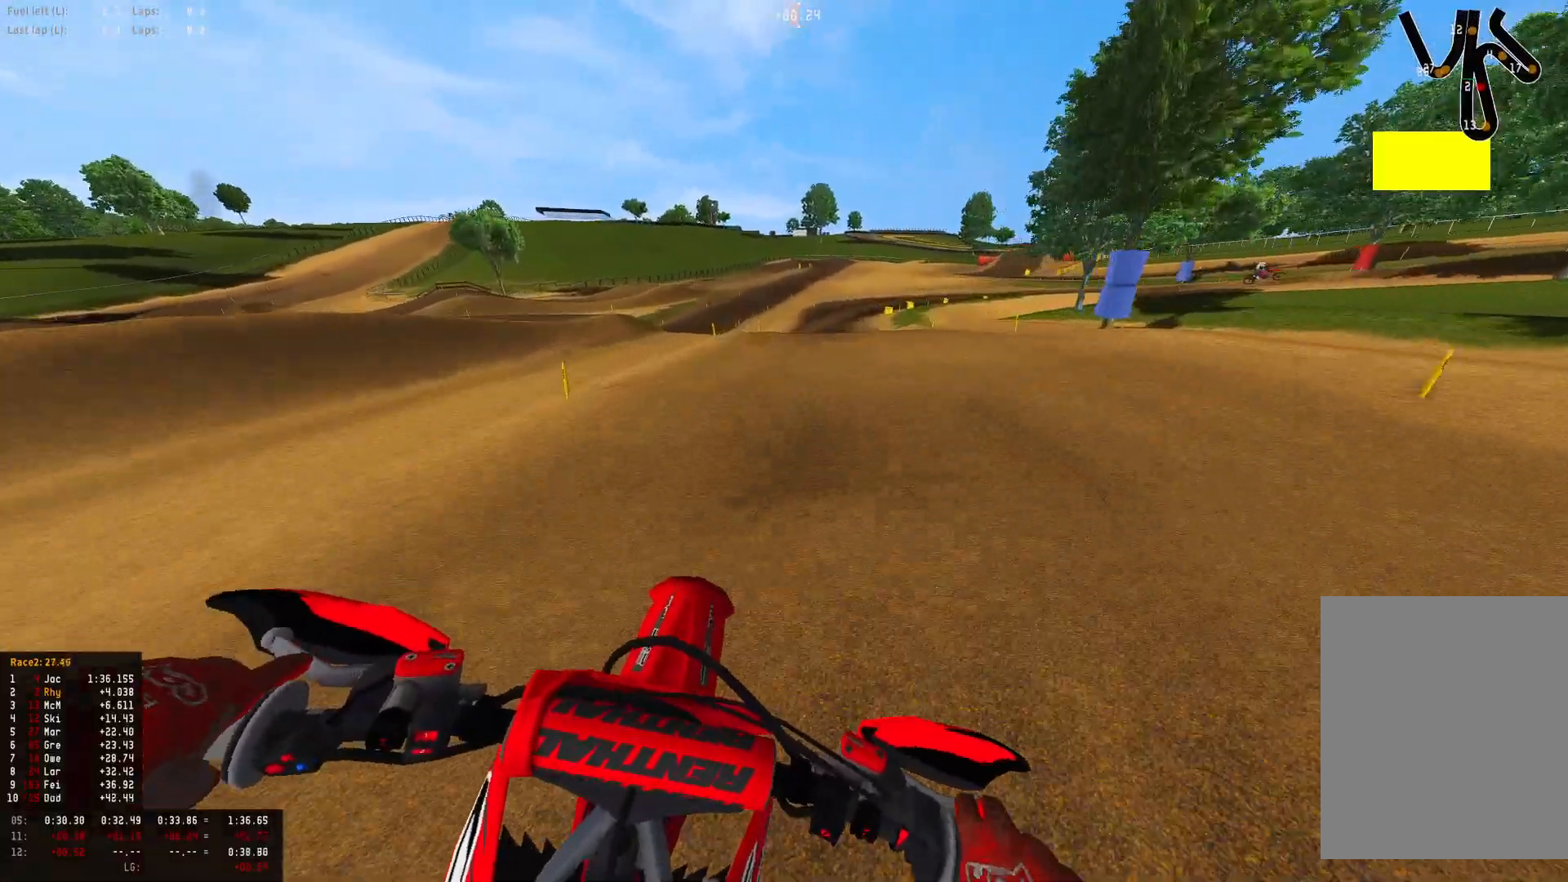
{"buttons": ["R1", "R2"], "left_stick": "right", "right_stick": "down", "events": [[500, "right_stick", "down"]]}
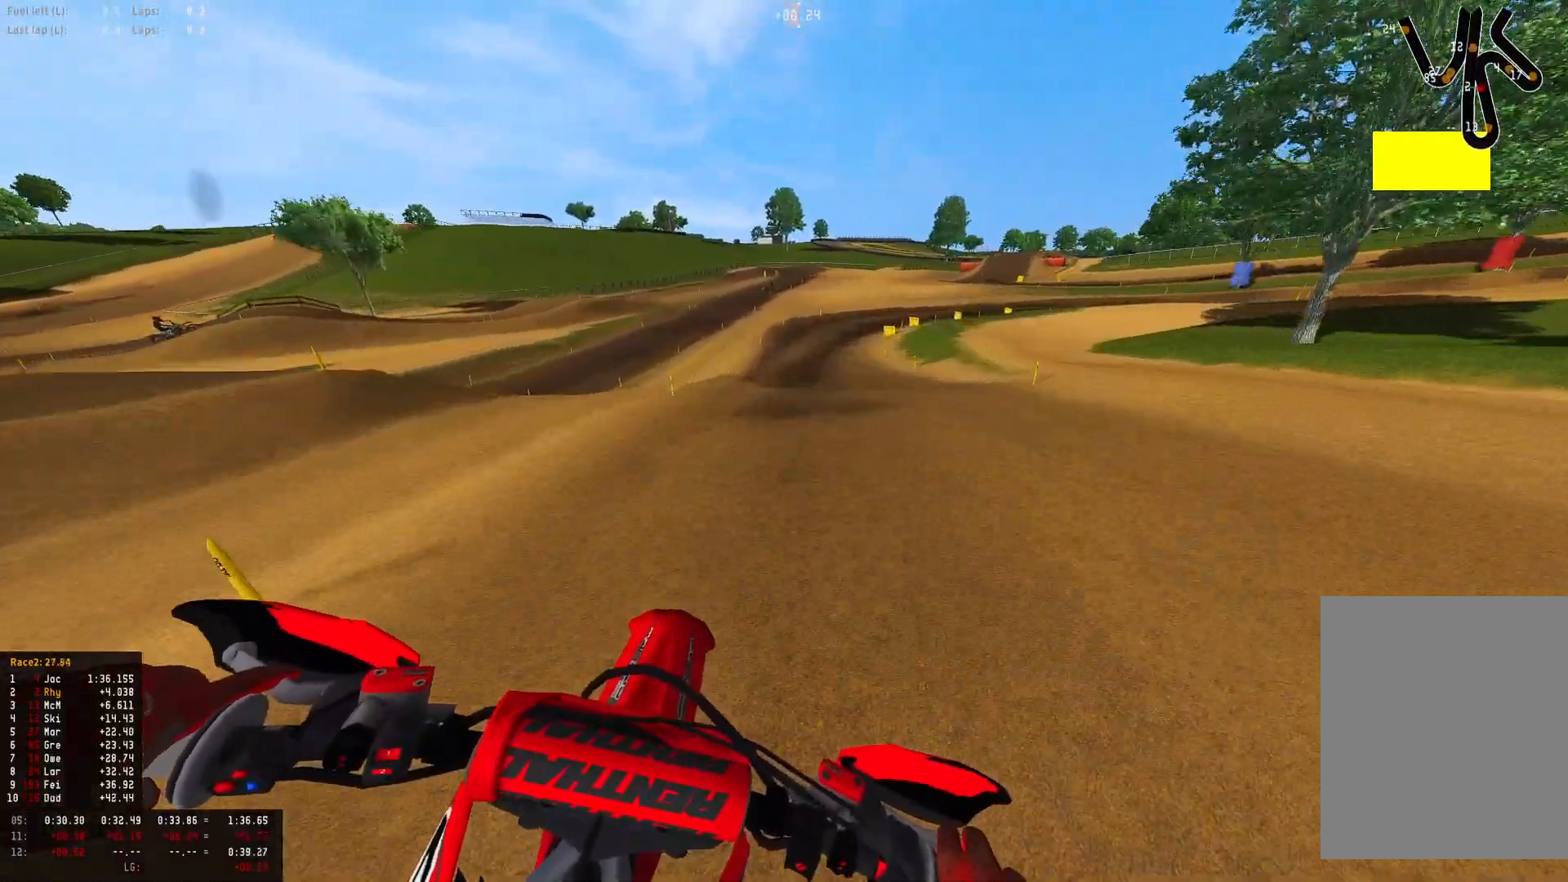
{"buttons": ["R1"], "left_stick": "right", "right_stick": "down", "events": [[233, "R2", "up"], [300, "L2", "down"], [467, "L2", "up"]]}
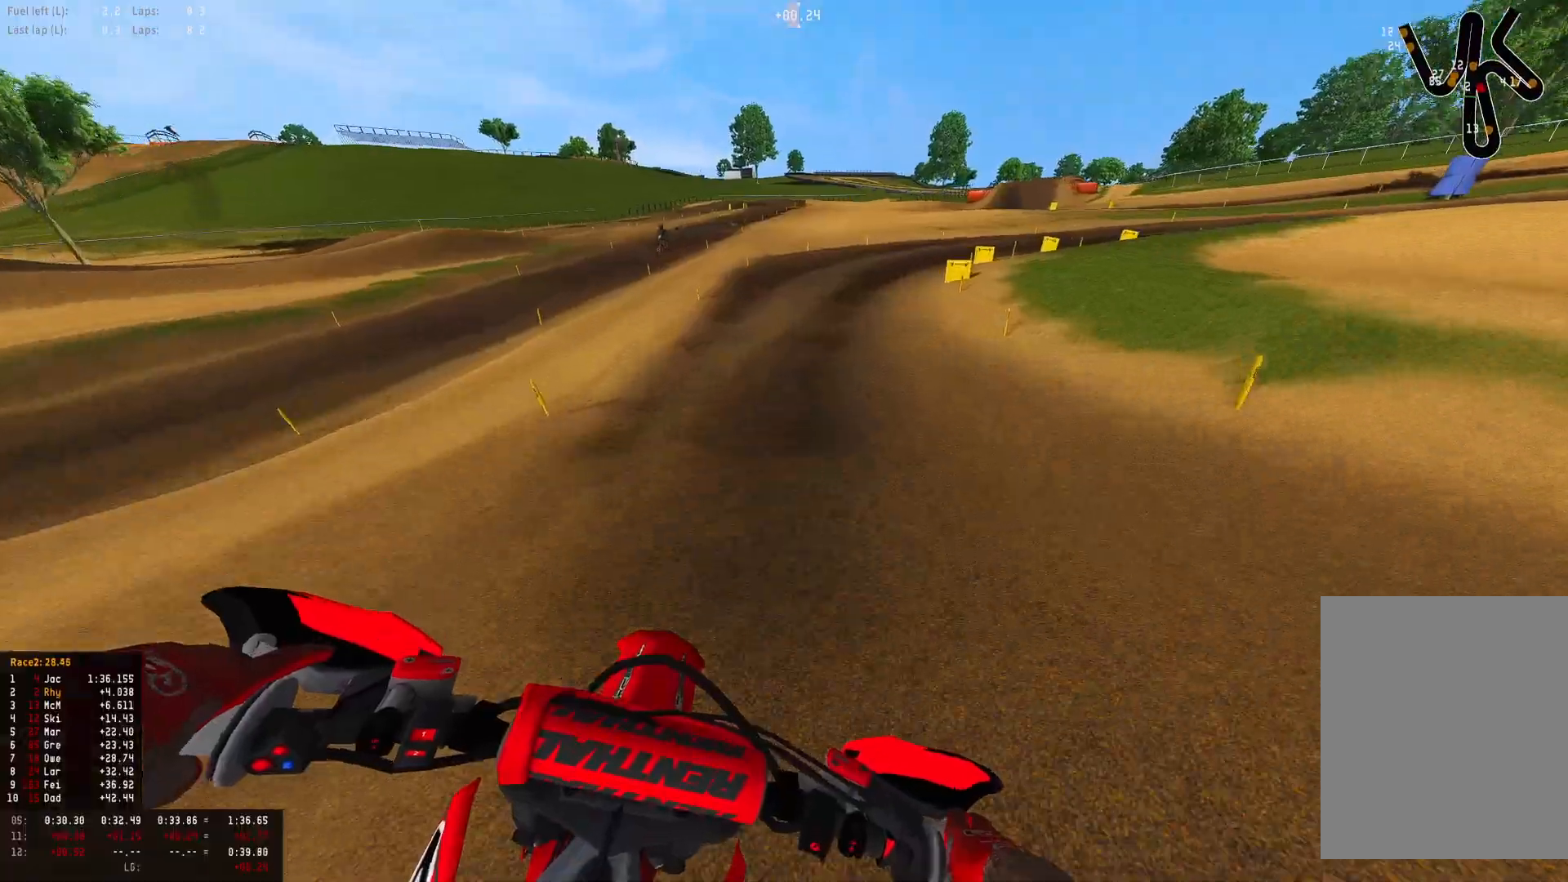
{"buttons": ["L2", "R1"], "left_stick": "right", "right_stick": "down", "events": [[33, "L2", "down"]]}
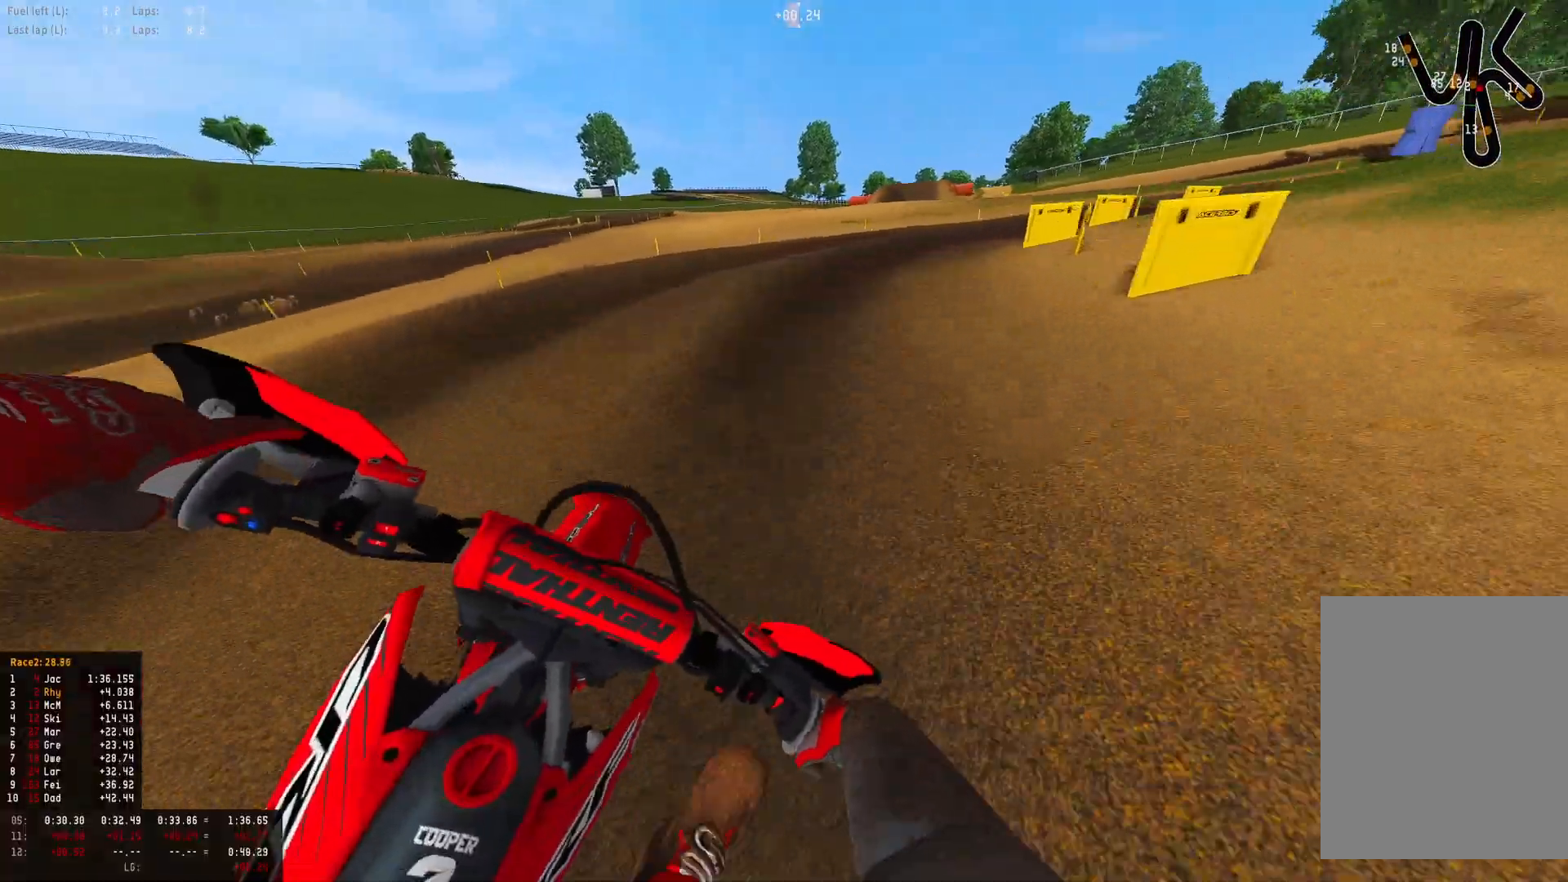
{"buttons": ["L2", "R1"], "left_stick": "right", "right_stick": "down", "events": [[67, "L2", "up"], [133, "L2", "down"]]}
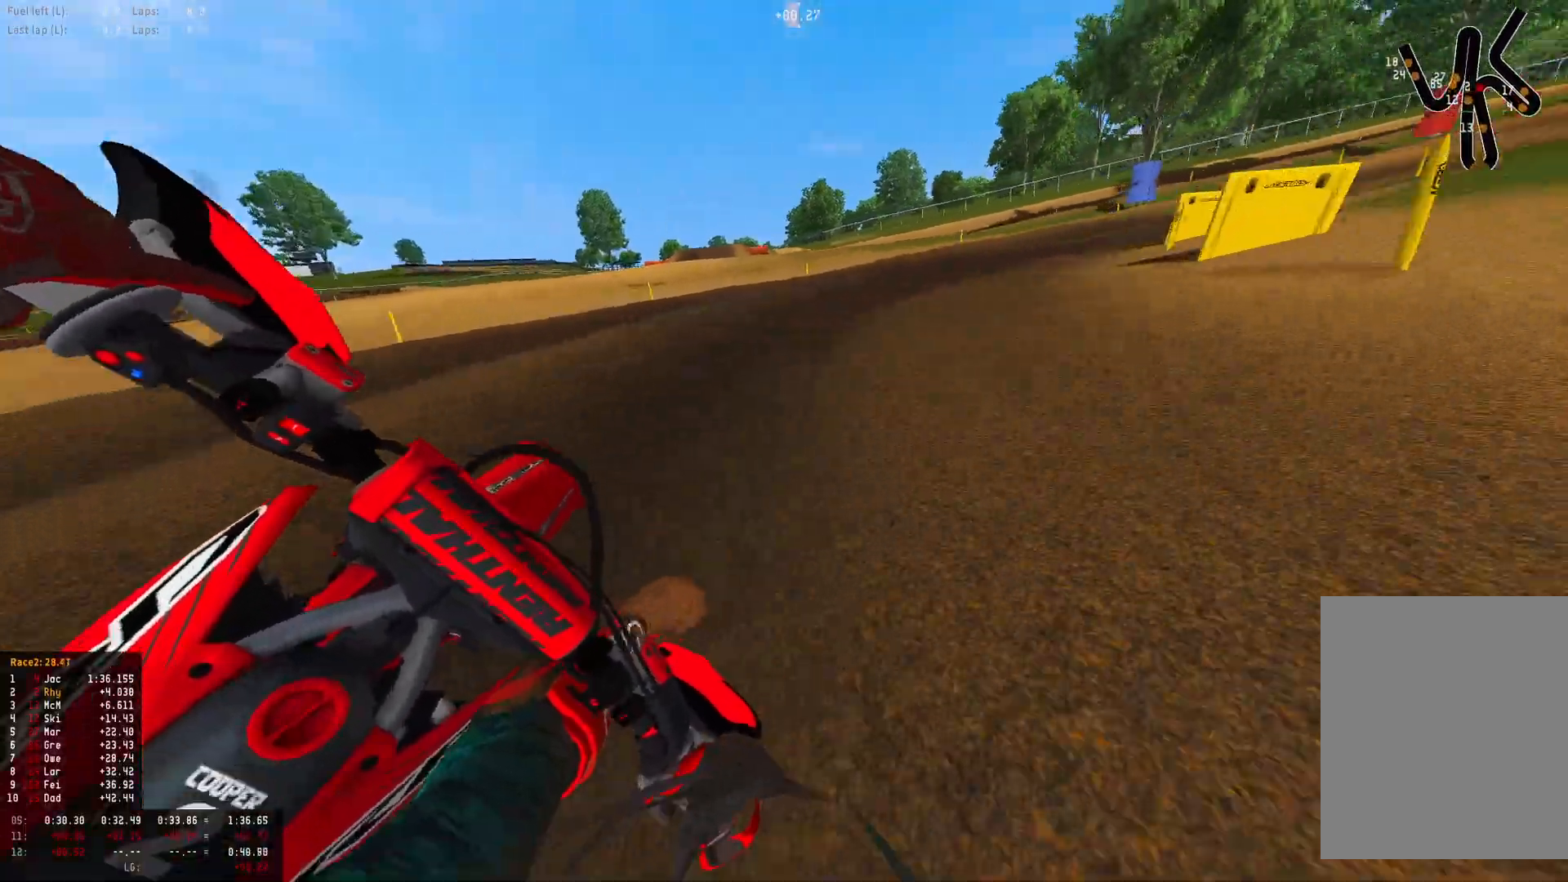
{"buttons": ["R1", "R2"], "left_stick": "right", "right_stick": "down", "events": [[33, "L2", "up"], [67, "R2", "down"]]}
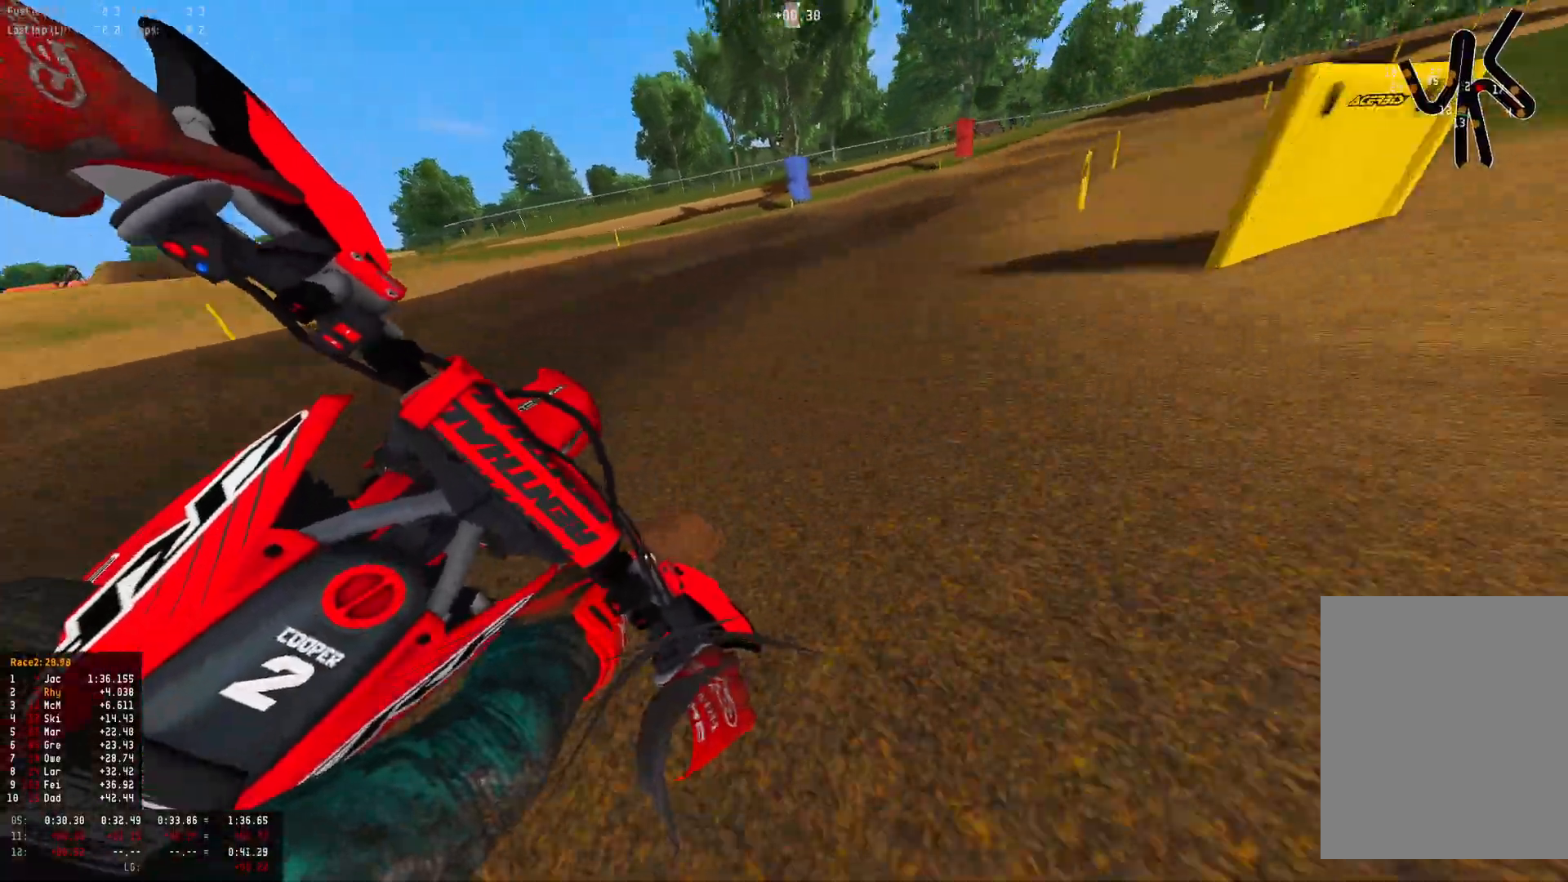
{"buttons": ["R1", "R2"], "left_stick": "right", "right_stick": "down", "events": []}
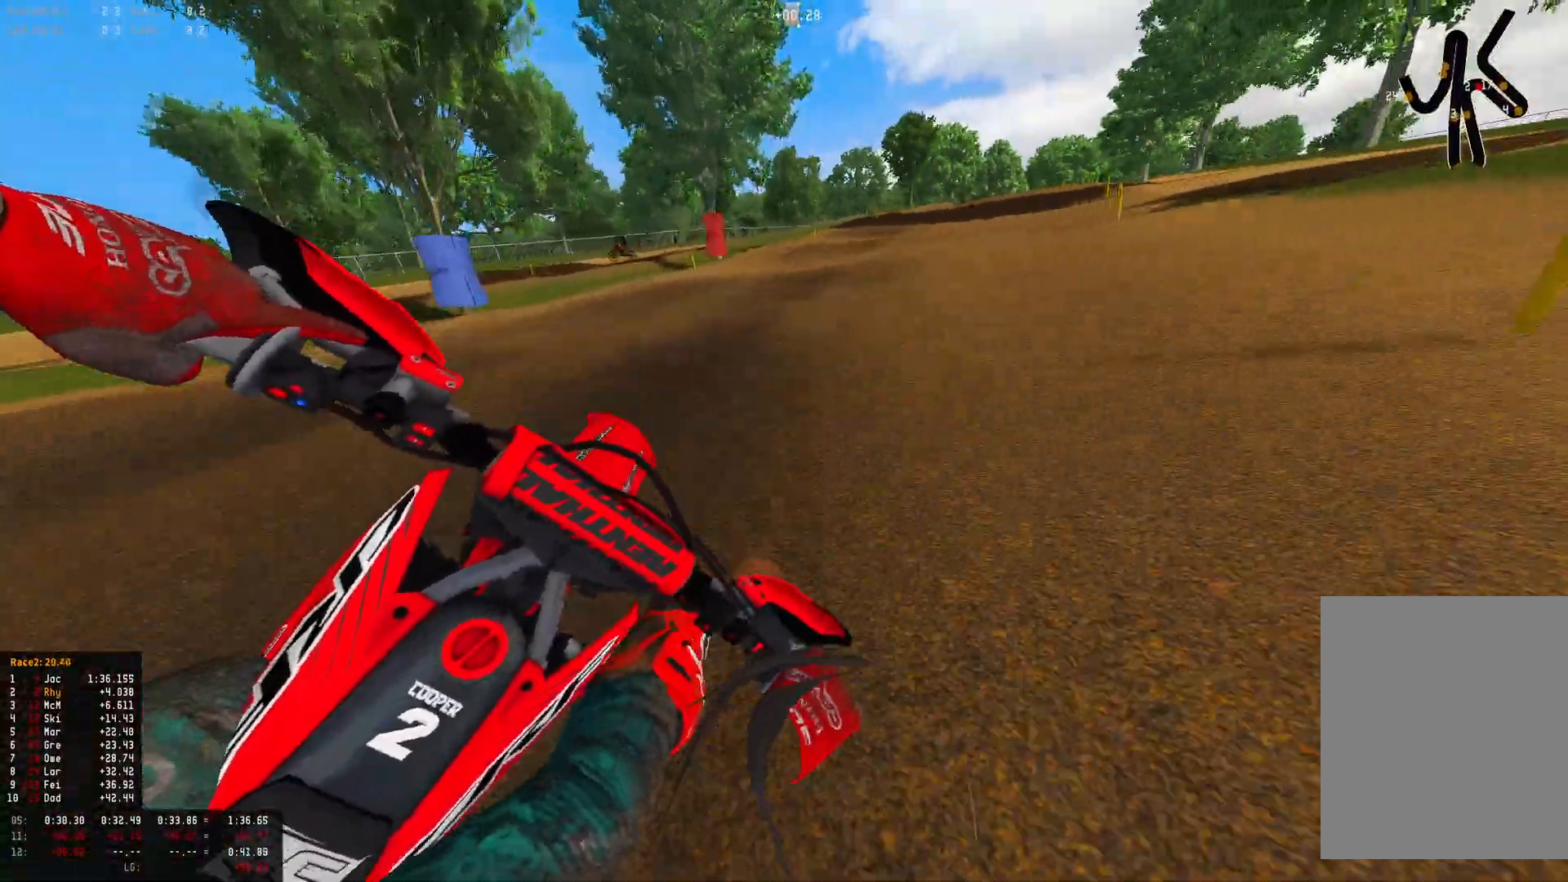
{"buttons": ["R1", "R2"], "left_stick": "right", "right_stick": "down", "events": []}
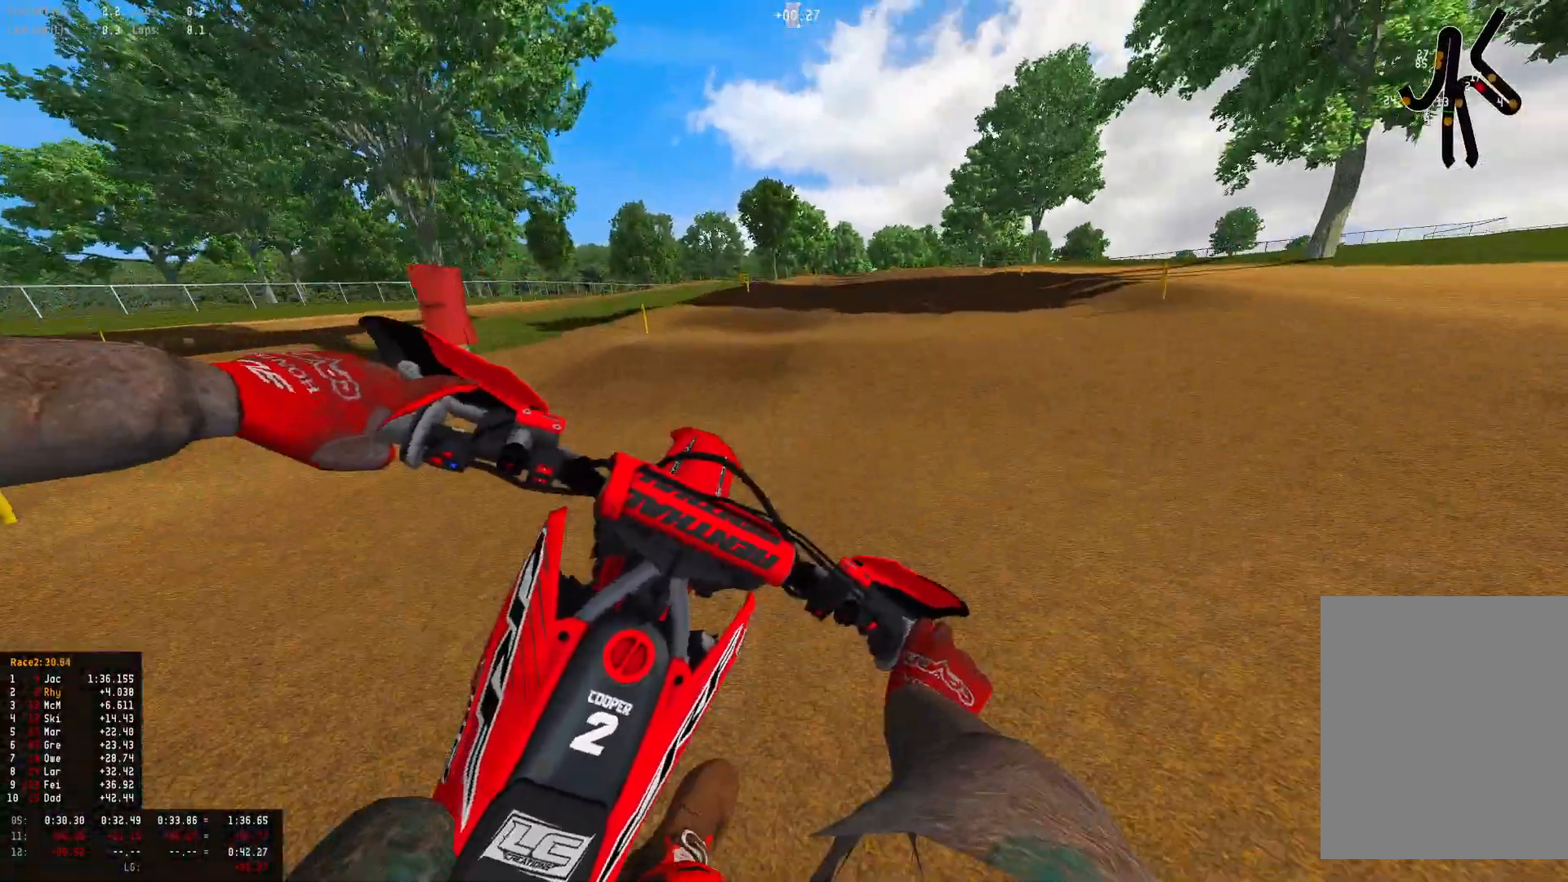
{"buttons": ["R1", "R2"], "left_stick": "right", "right_stick": "down", "events": [[200, "left_stick", "center"], [300, "left_stick", "right"]]}
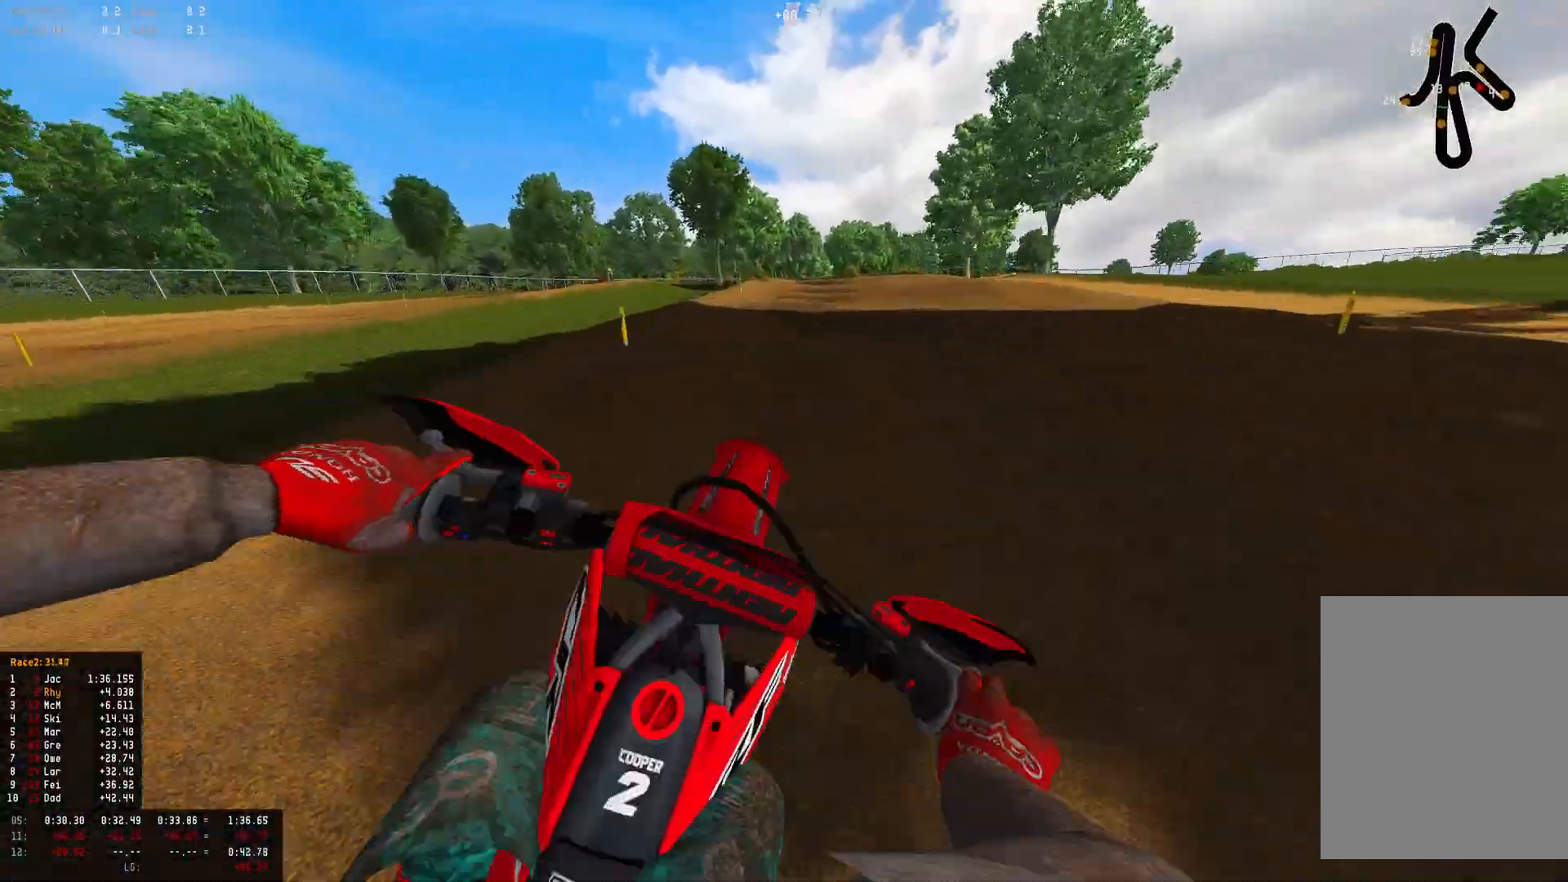
{"buttons": ["R1", "R2"], "left_stick": "center", "right_stick": "center", "events": [[100, "left_stick", "center"], [400, "right_stick", "center"]]}
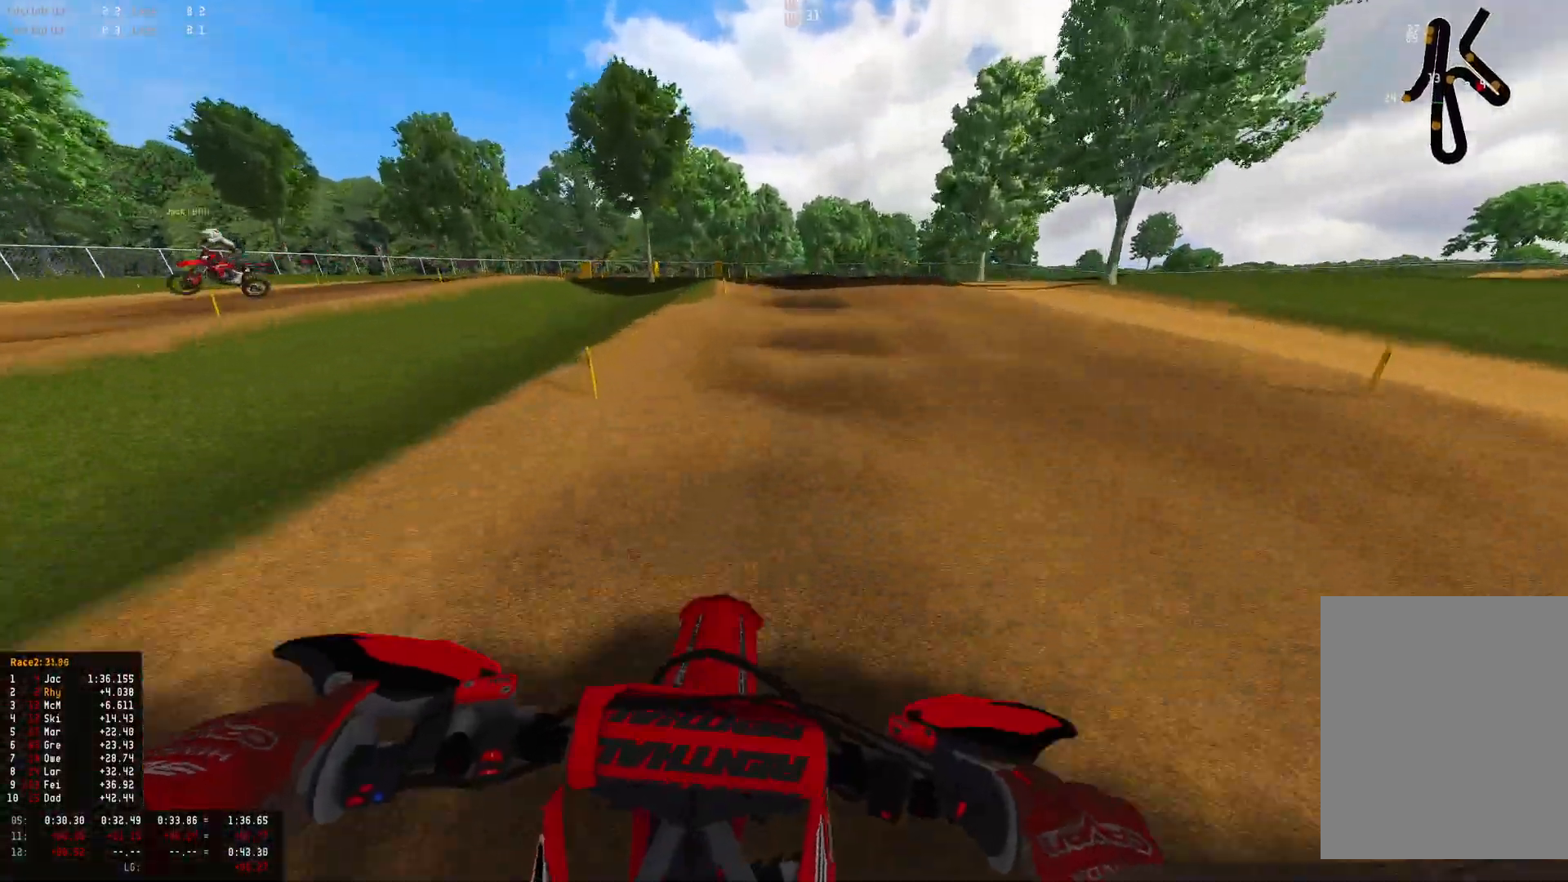
{"buttons": ["L2", "R1"], "left_stick": "center", "right_stick": "down", "events": [[233, "right_stick", "down"], [433, "L2", "down"], [500, "R2", "up"]]}
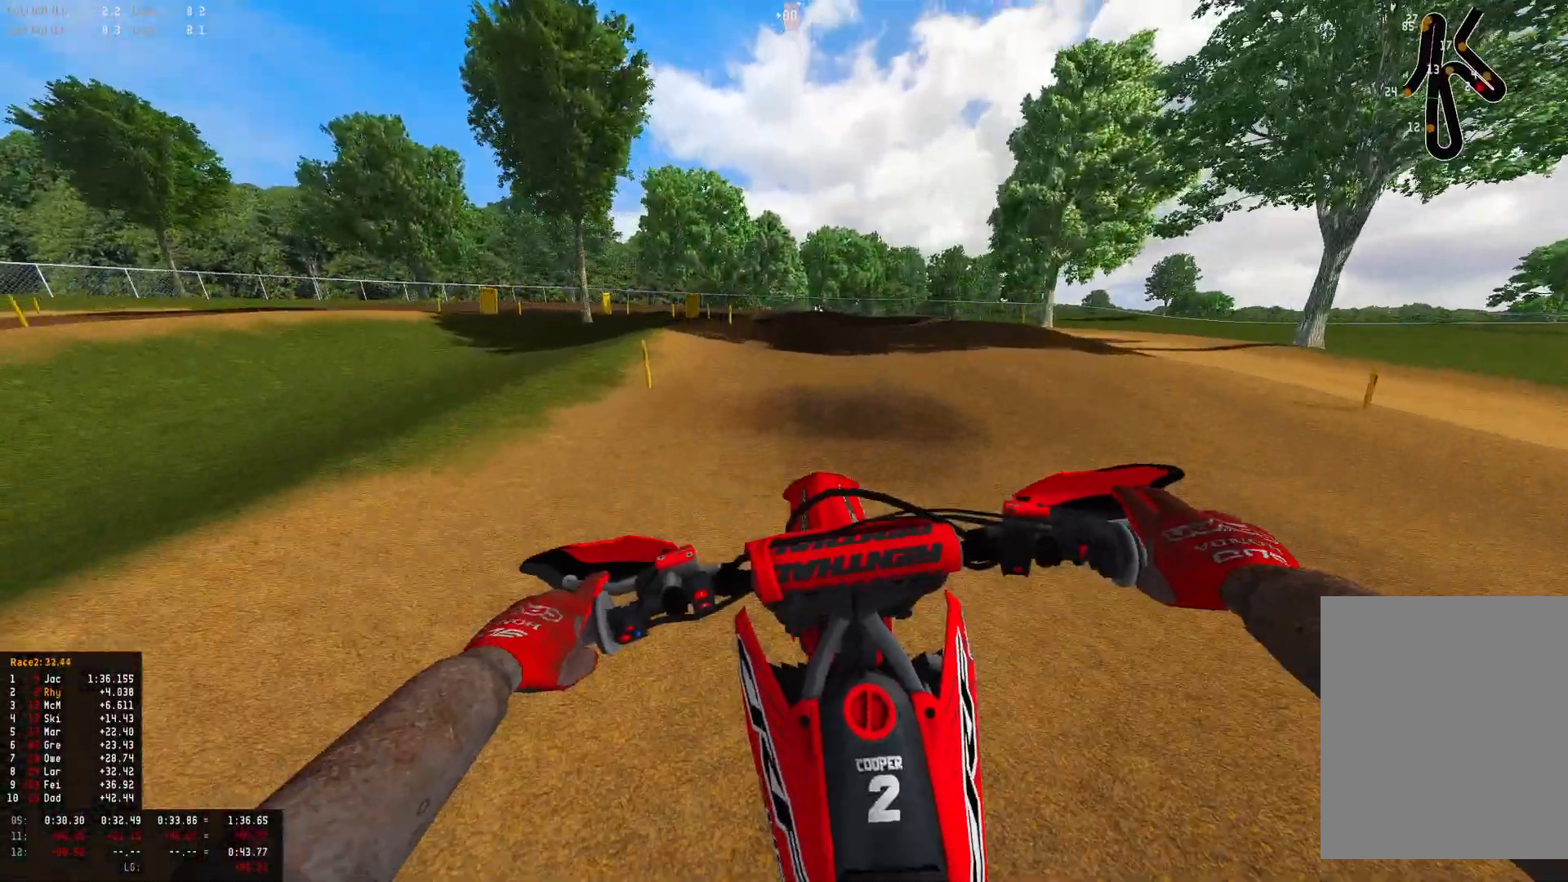
{"buttons": ["R1"], "left_stick": "up-left", "right_stick": "down", "events": [[133, "L2", "up"], [167, "left_stick", "up-left"], [300, "left_stick", "center"], [367, "left_stick", "up-left"]]}
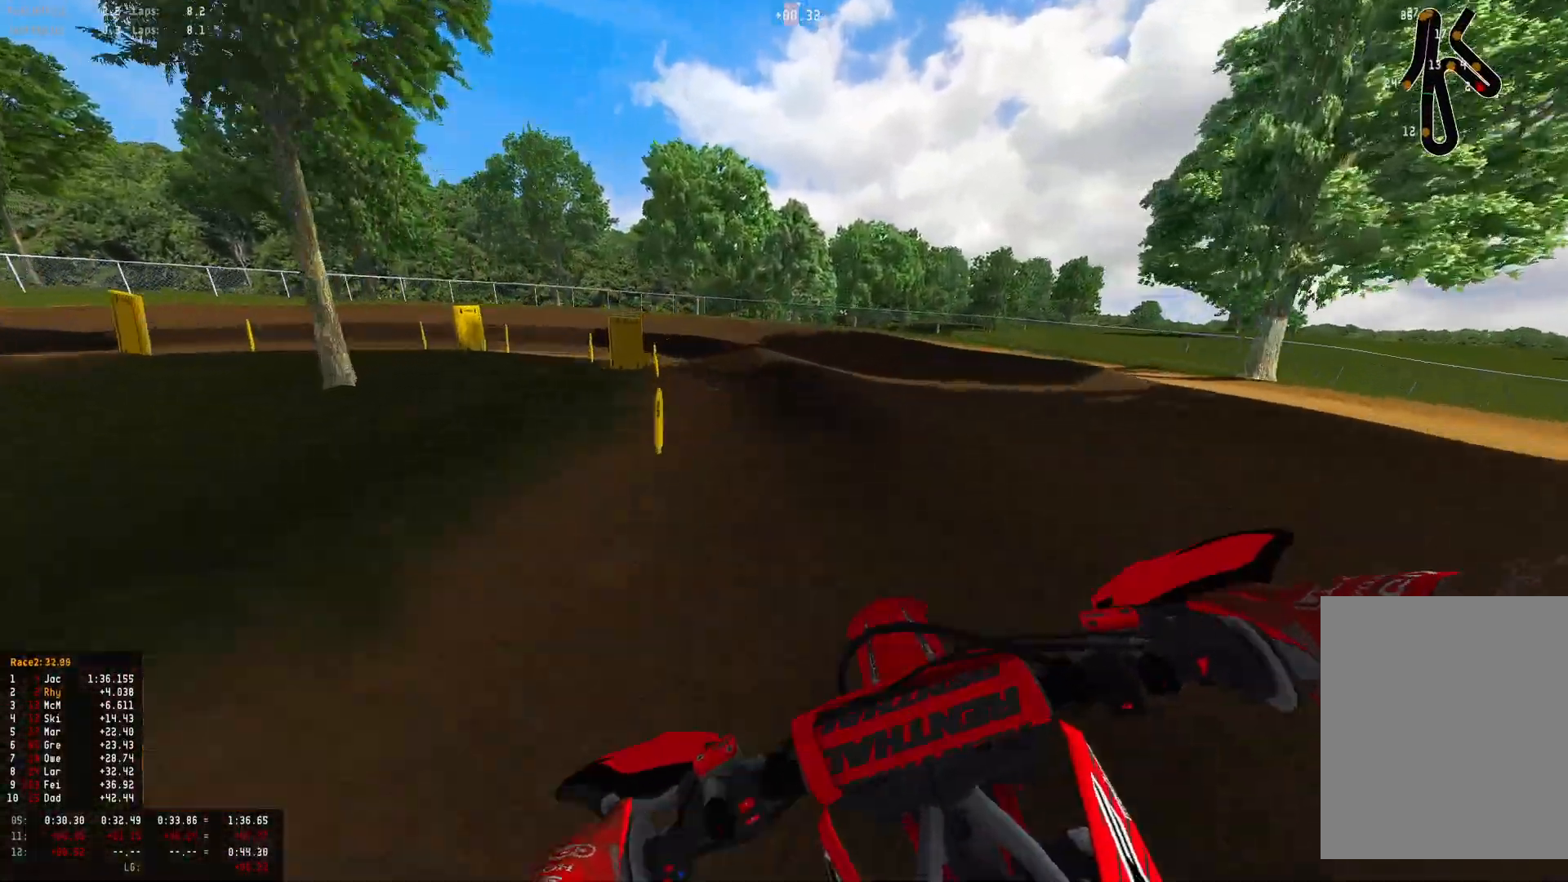
{"buttons": ["L2", "R1"], "left_stick": "up-left", "right_stick": "down-right", "events": [[167, "R2", "down"], [300, "L2", "down"], [300, "R2", "up"], [467, "right_stick", "down-right"]]}
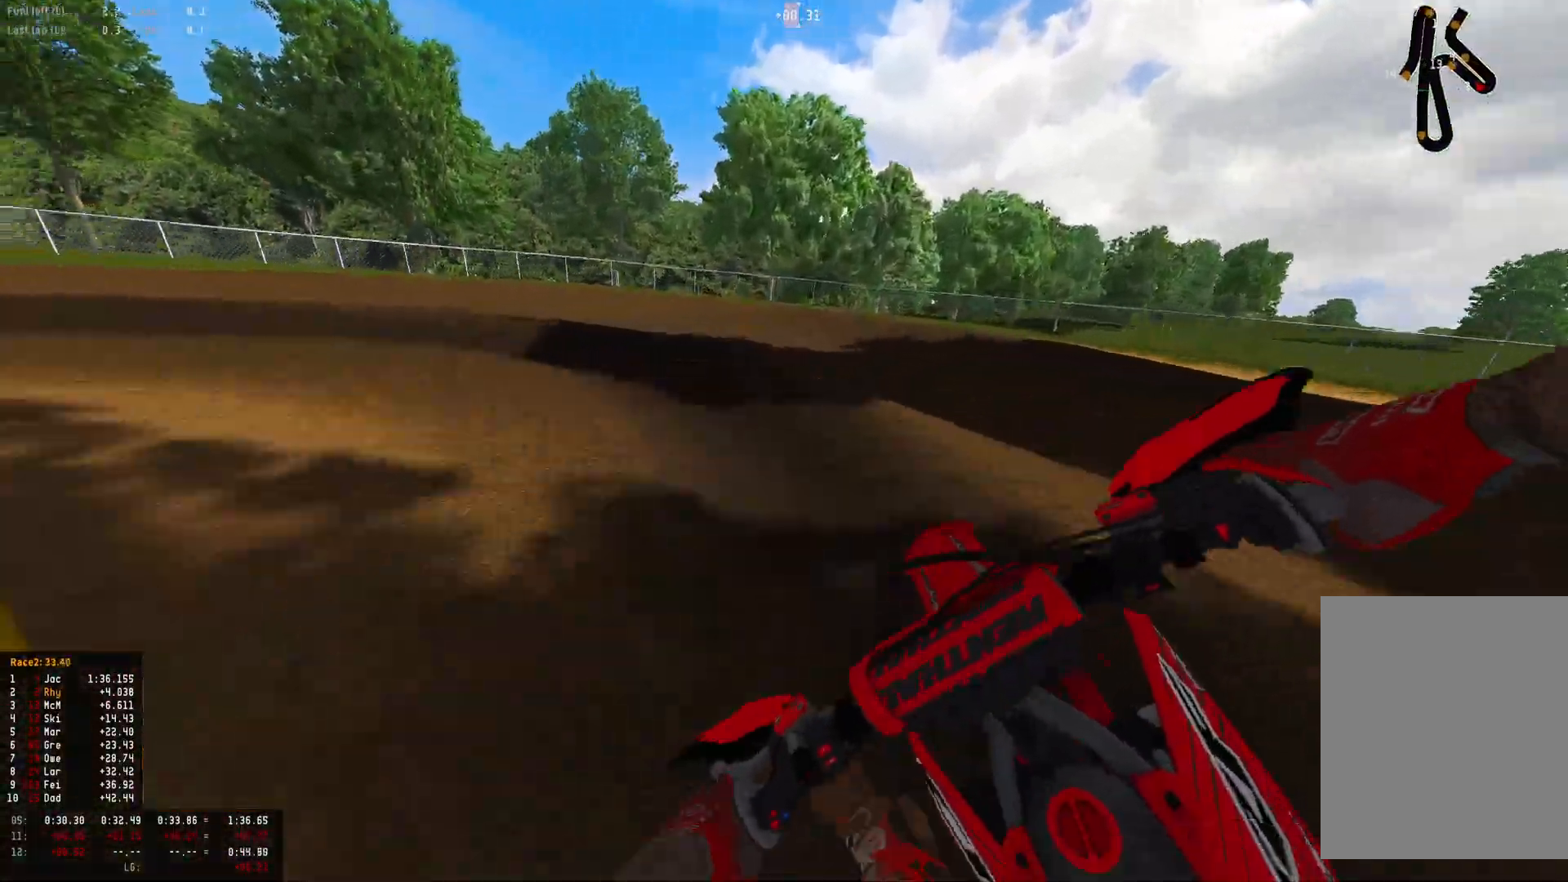
{"buttons": ["R1", "R2"], "left_stick": "up-left", "right_stick": "down-right", "events": [[467, "R2", "down"], [500, "L2", "up"]]}
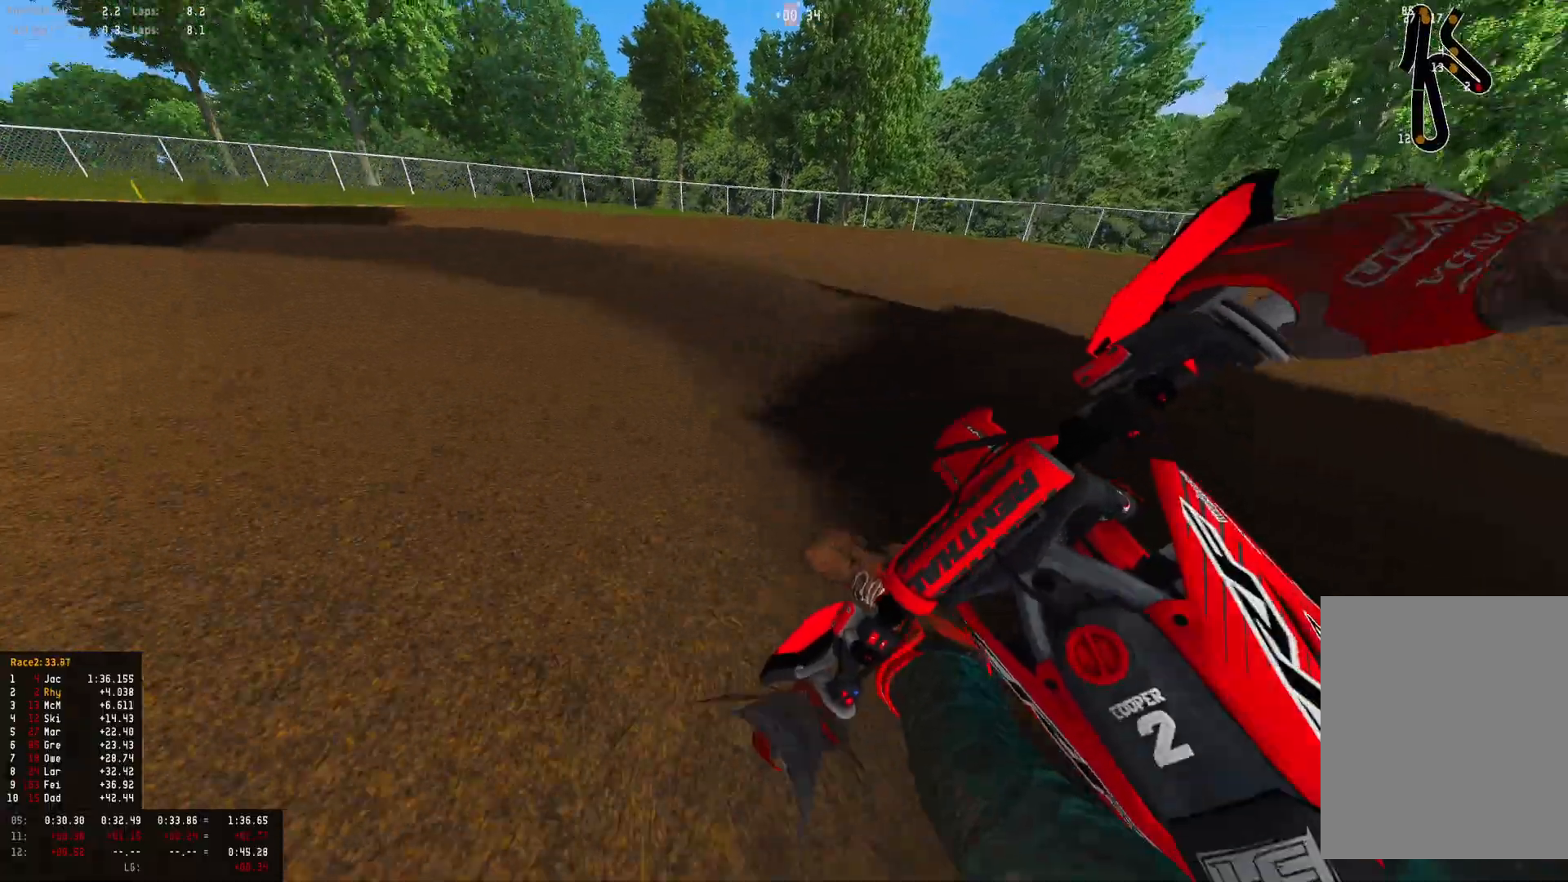
{"buttons": ["R1", "R2"], "left_stick": "left", "right_stick": "down", "events": [[133, "left_stick", "left"], [500, "right_stick", "down"]]}
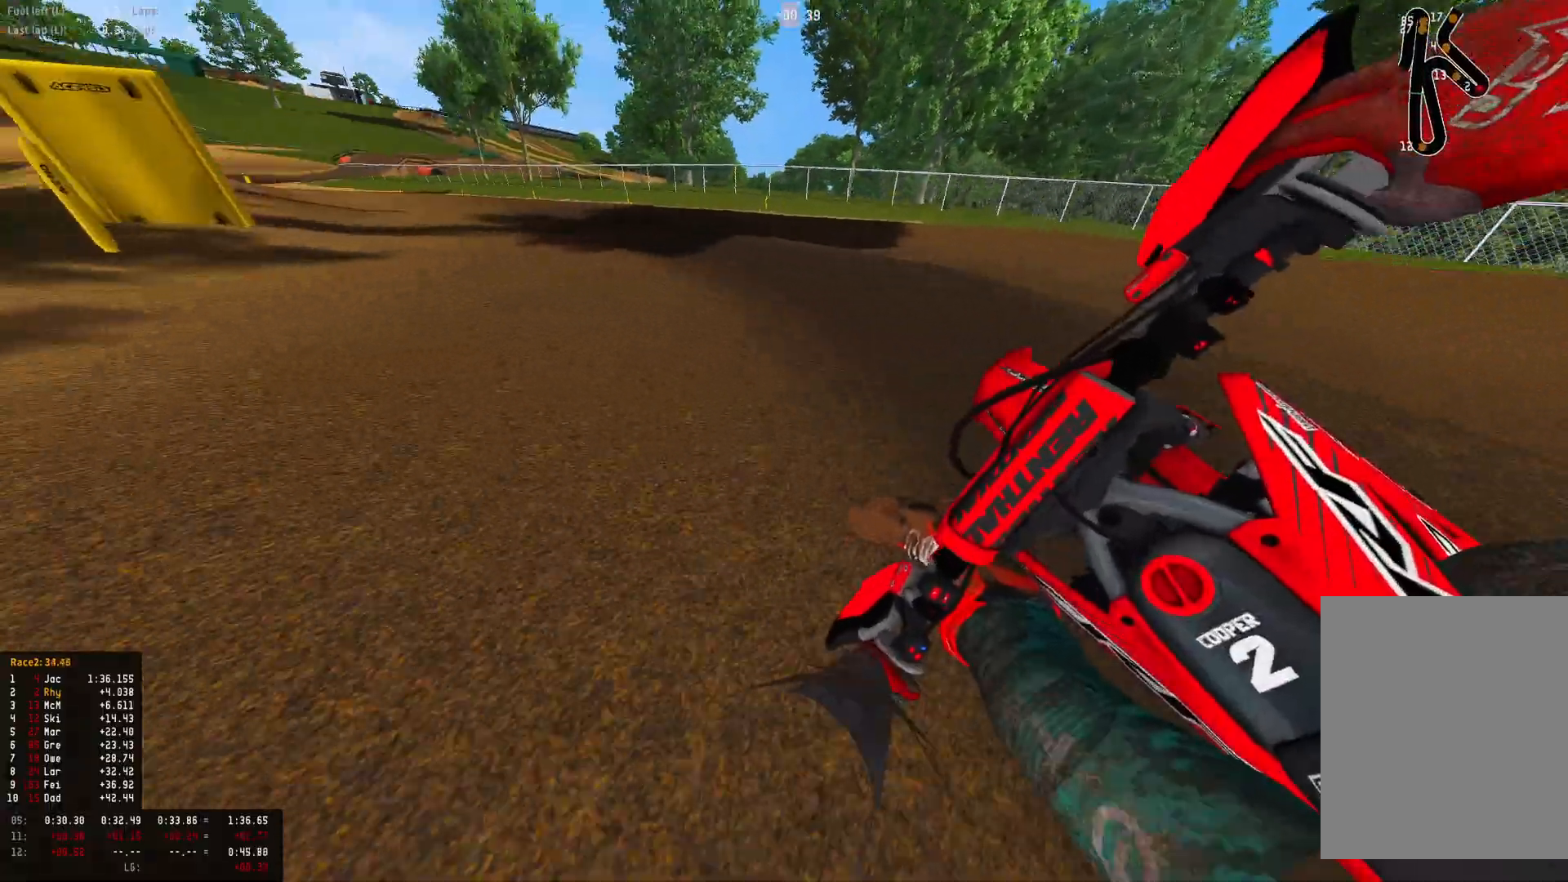
{"buttons": ["R1", "R2"], "left_stick": "left", "right_stick": "down", "events": [[333, "right_stick", "down-right"], [500, "right_stick", "down"]]}
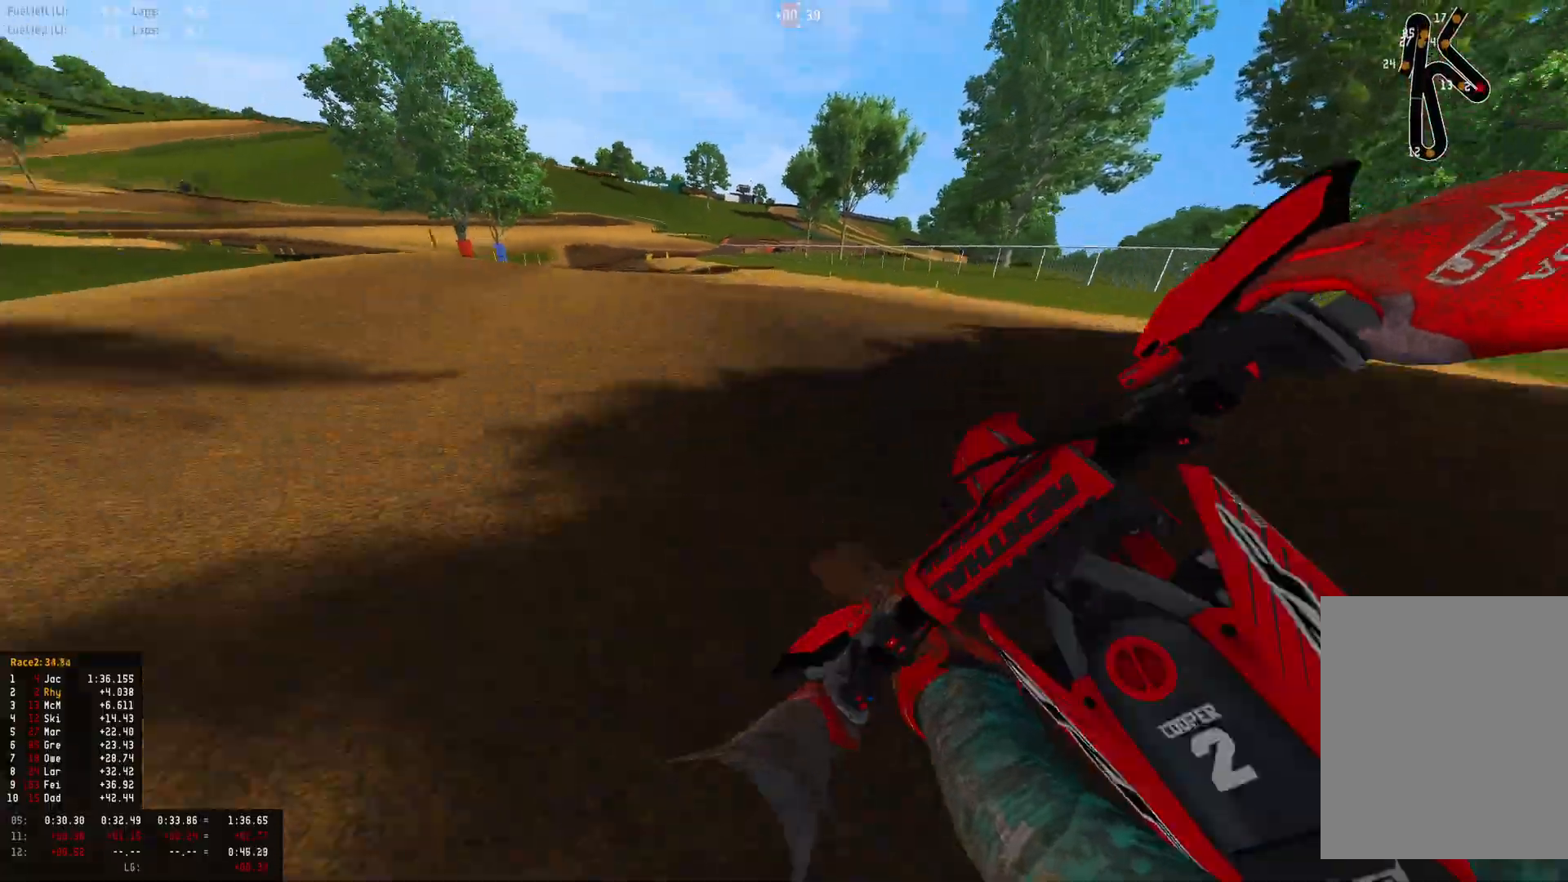
{"buttons": ["R1", "R2"], "left_stick": "up-left", "right_stick": "down-right", "events": [[133, "left_stick", "up-left"], [133, "right_stick", "center"], [200, "right_stick", "down"], [333, "right_stick", "down-right"]]}
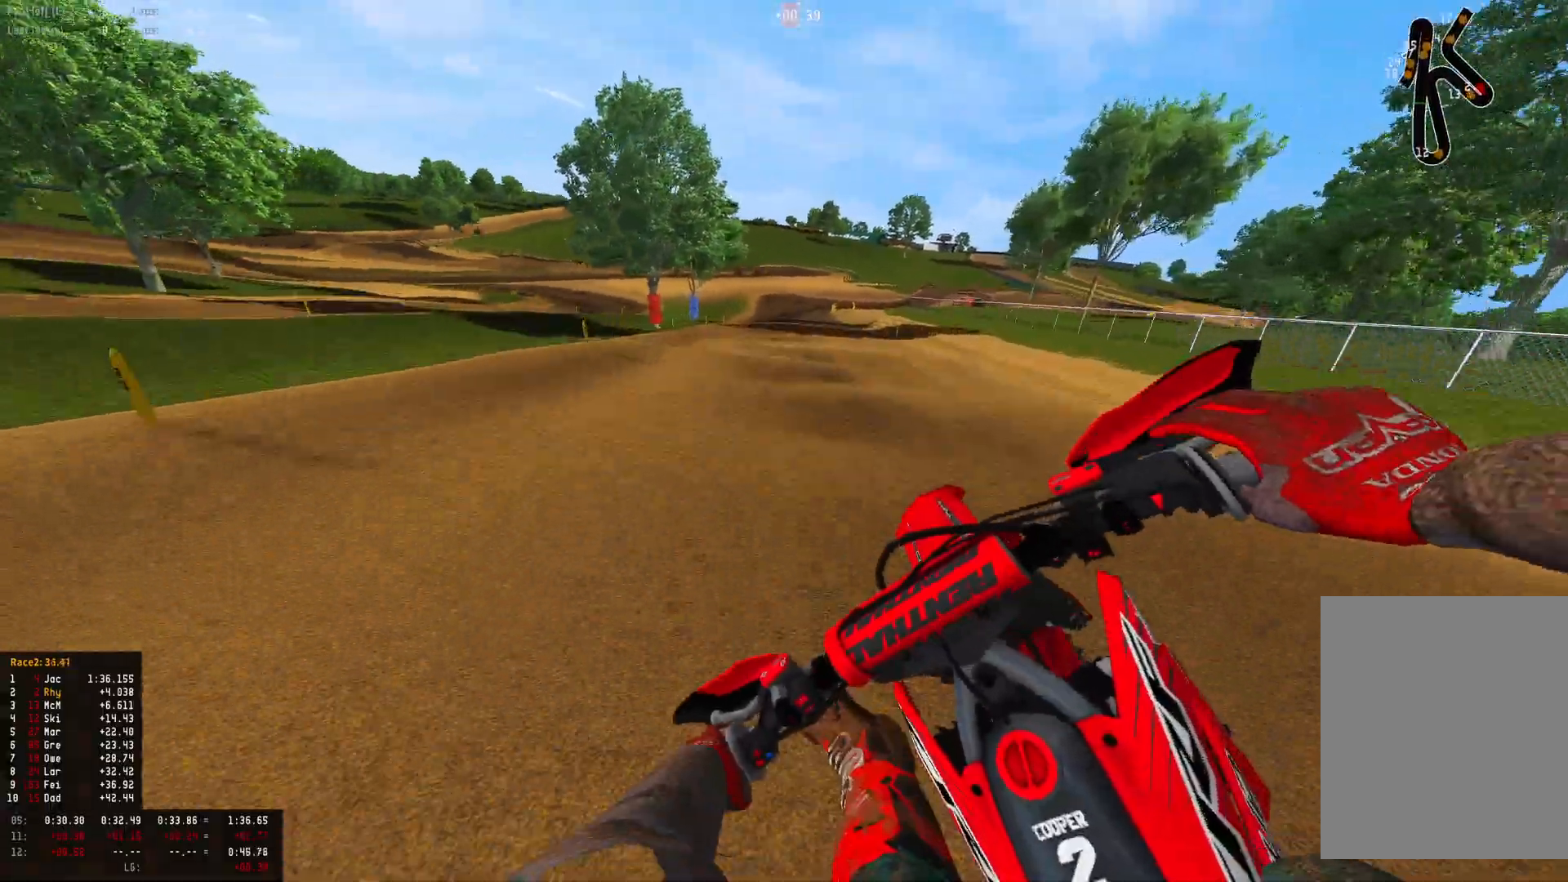
{"buttons": ["R1", "R2"], "left_stick": "center", "right_stick": "center", "events": [[100, "R1", "up"], [100, "R2", "up"], [100, "left_stick", "center"], [233, "R2", "down"], [233, "right_stick", "center"], [400, "R1", "down"]]}